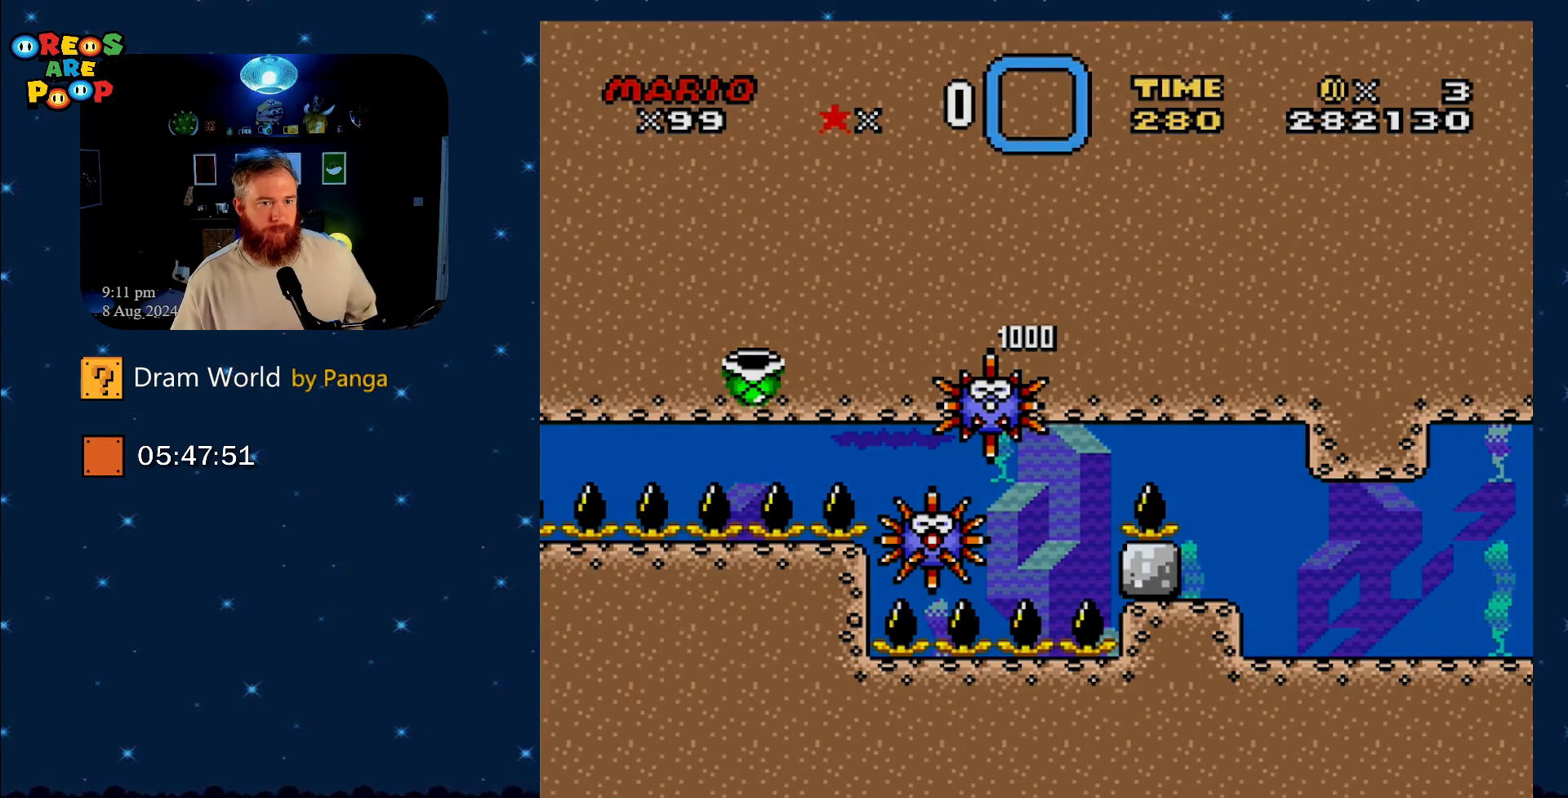
Gameplay with a controller (Nintendo layout); each line is a JSON object with the inputs held at the frame after it. "events" lists button and stick changes between this image and that frame as [ms after this image, input, new state], when the widget could be followed in between. Not read: L1 L3 R1 R3.
{"buttons": [], "events": [[317, "B", "down"], [501, "B", "up"]]}
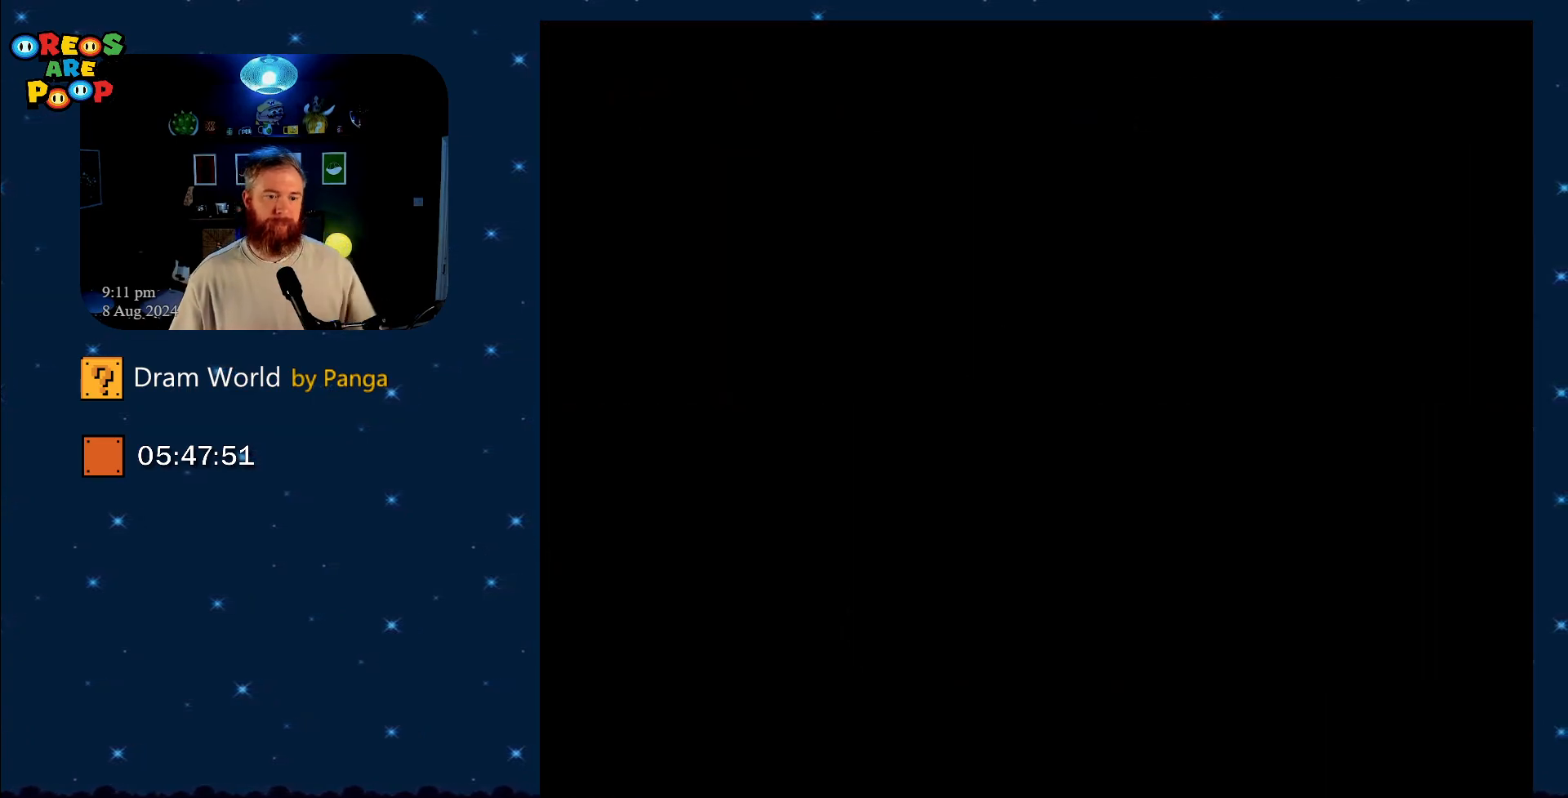
{"buttons": [], "events": [[50, "B", "down"], [167, "B", "up"], [300, "B", "down"], [417, "B", "up"]]}
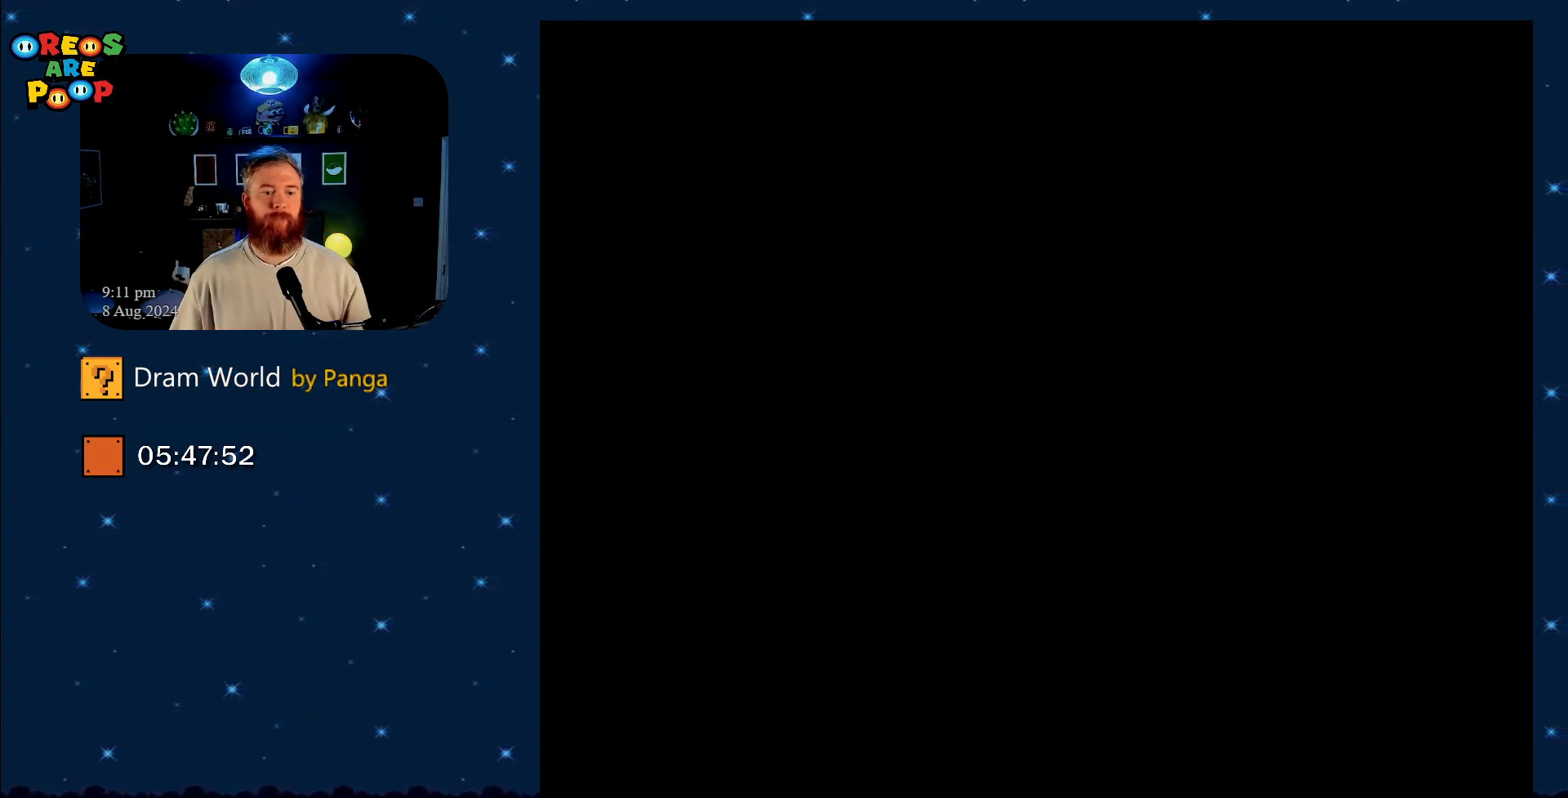
{"buttons": ["B"], "events": [[50, "B", "down"], [117, "B", "up"], [267, "B", "down"], [334, "B", "up"], [451, "B", "down"]]}
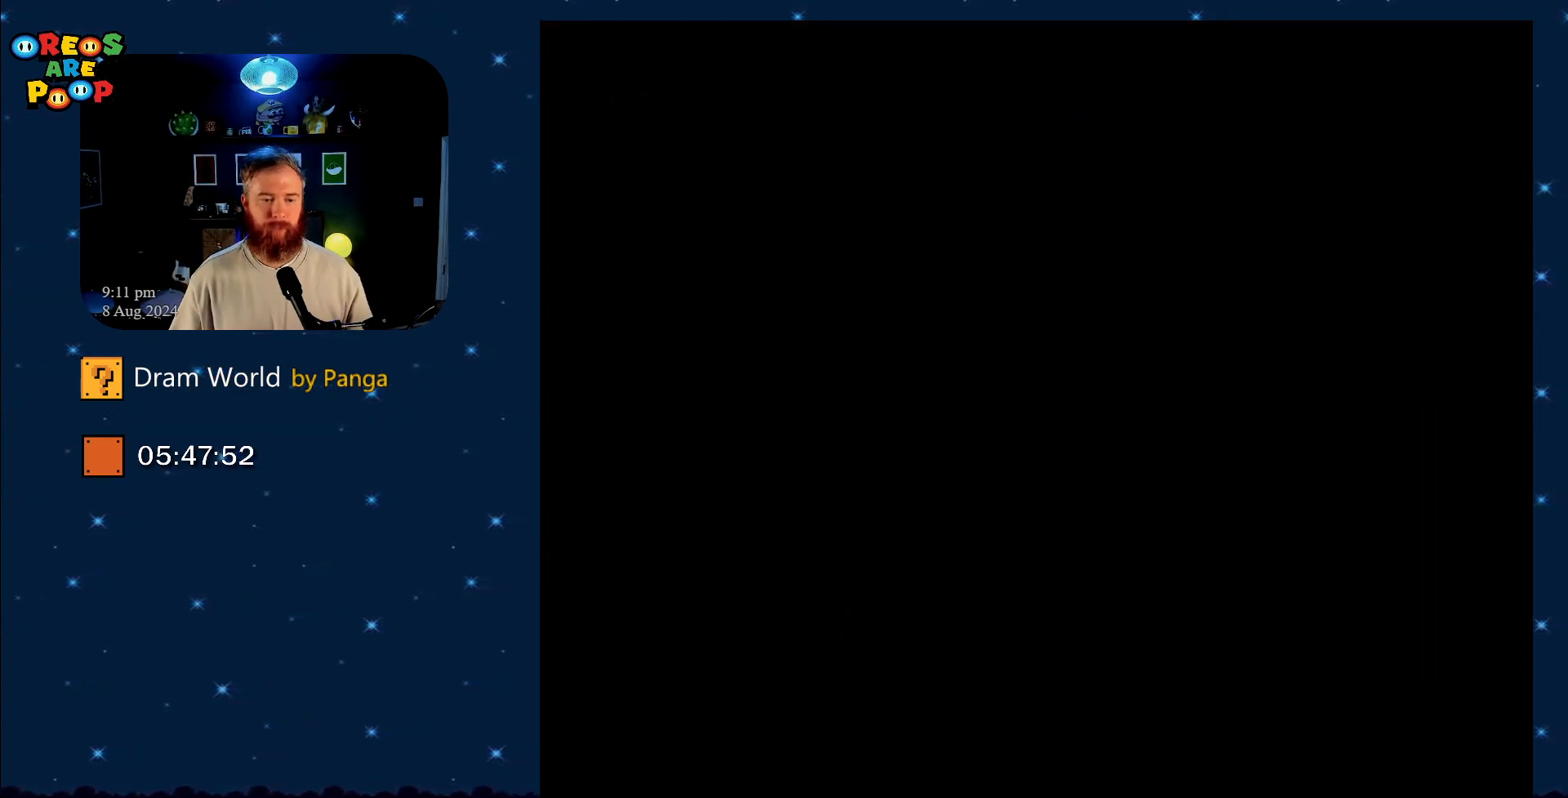
{"buttons": ["Y"], "events": [[133, "B", "up"], [350, "Y", "down"]]}
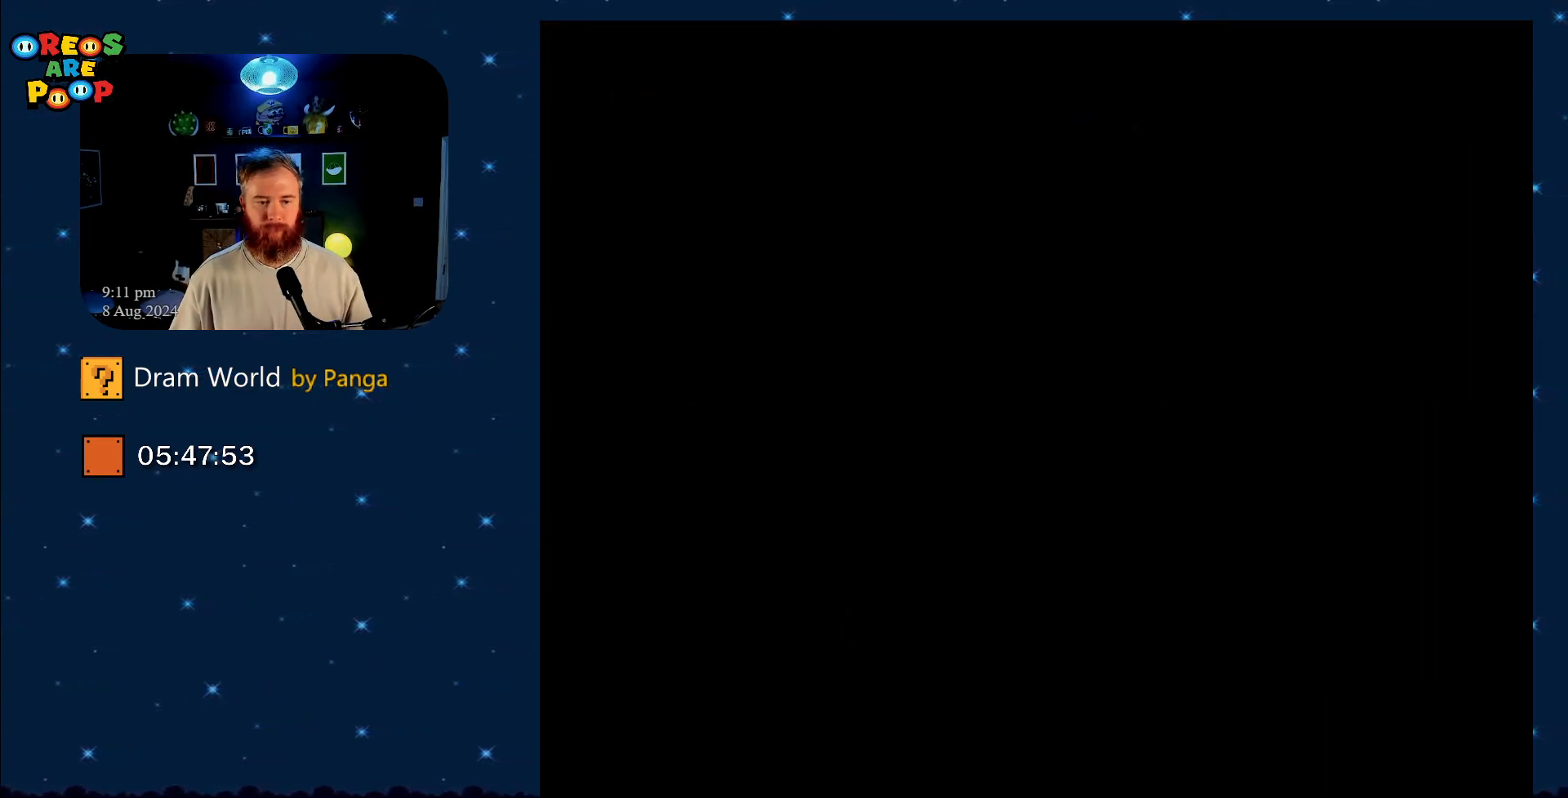
{"buttons": ["B", "Y"], "events": [[67, "B", "down"], [250, "B", "up"], [351, "B", "down"]]}
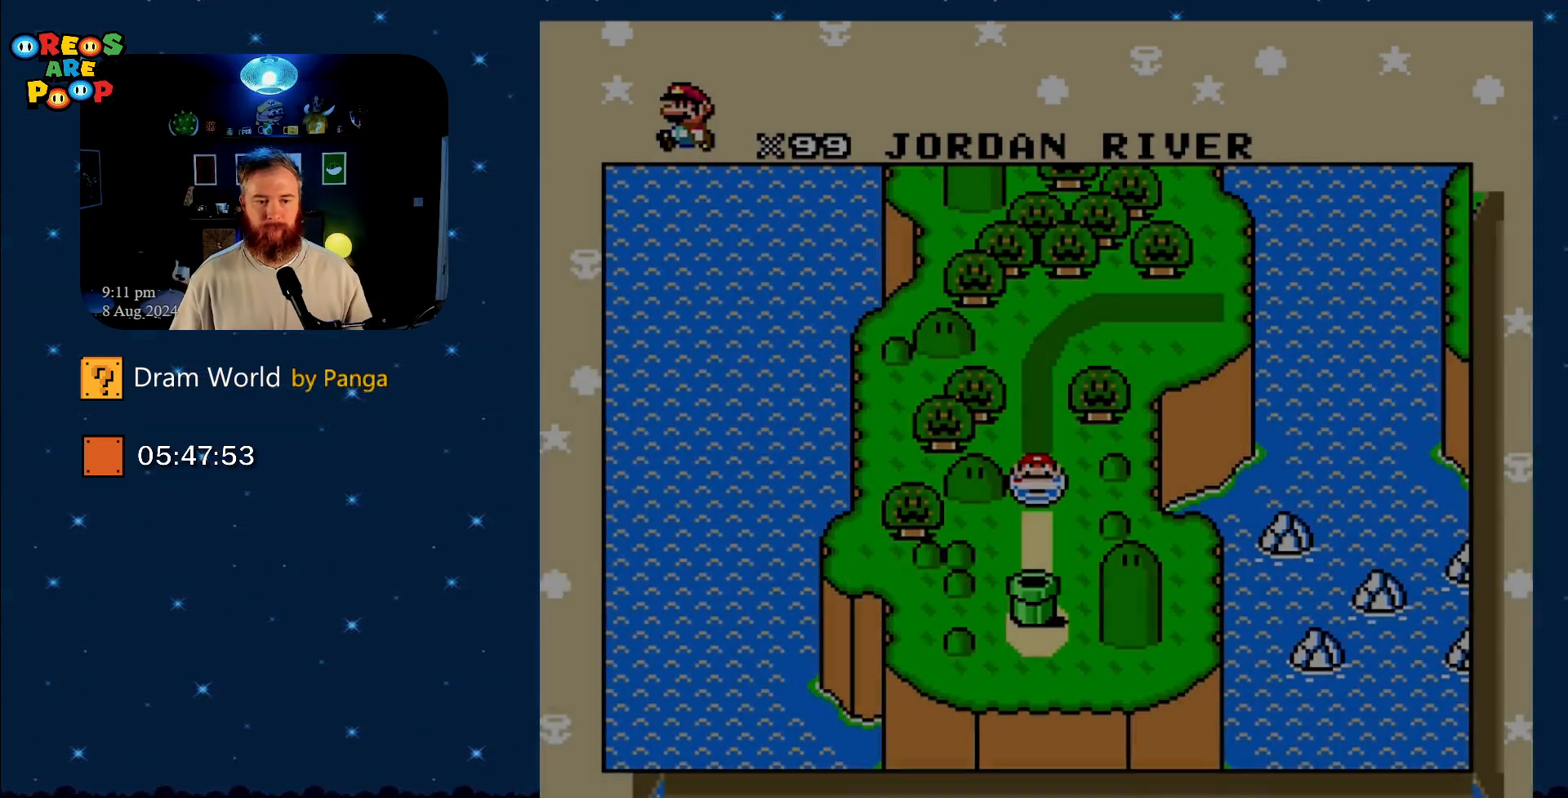
{"buttons": ["B", "Y"], "events": [[33, "B", "up"], [383, "B", "down"]]}
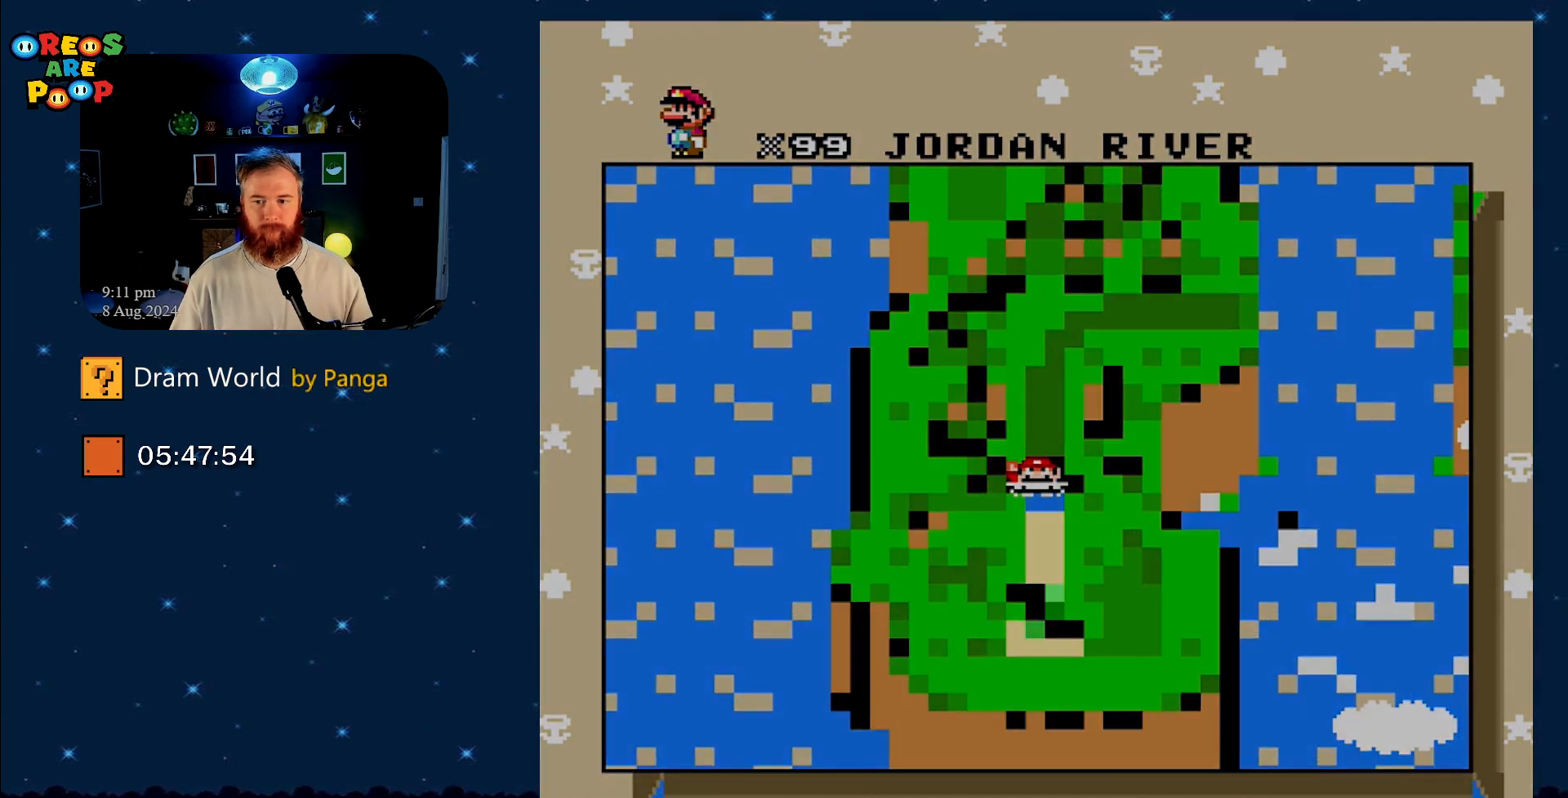
{"buttons": ["Y"], "events": [[34, "B", "up"]]}
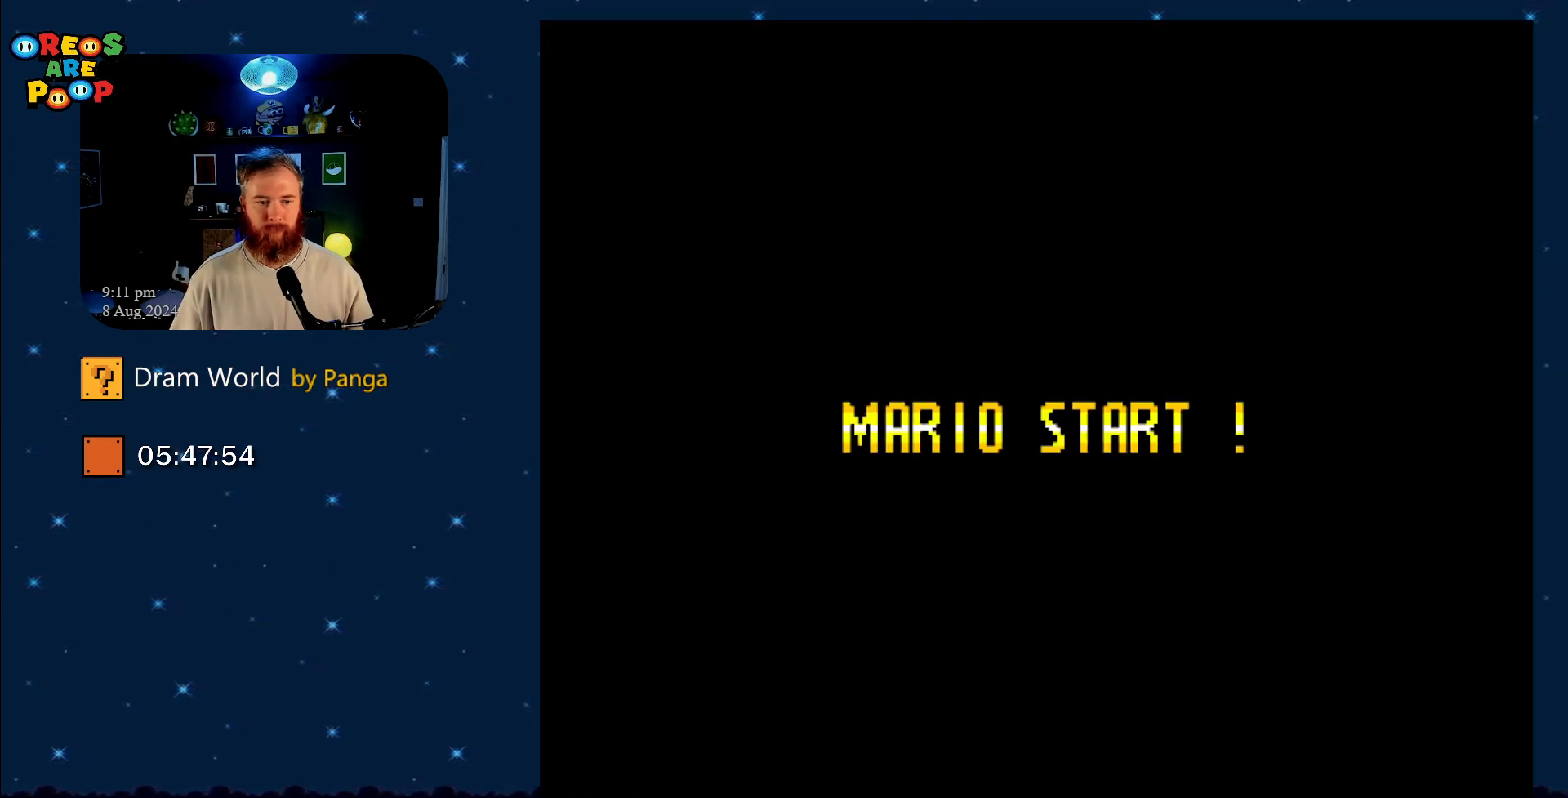
{"buttons": ["Y"], "events": [[133, "B", "down"], [317, "B", "up"]]}
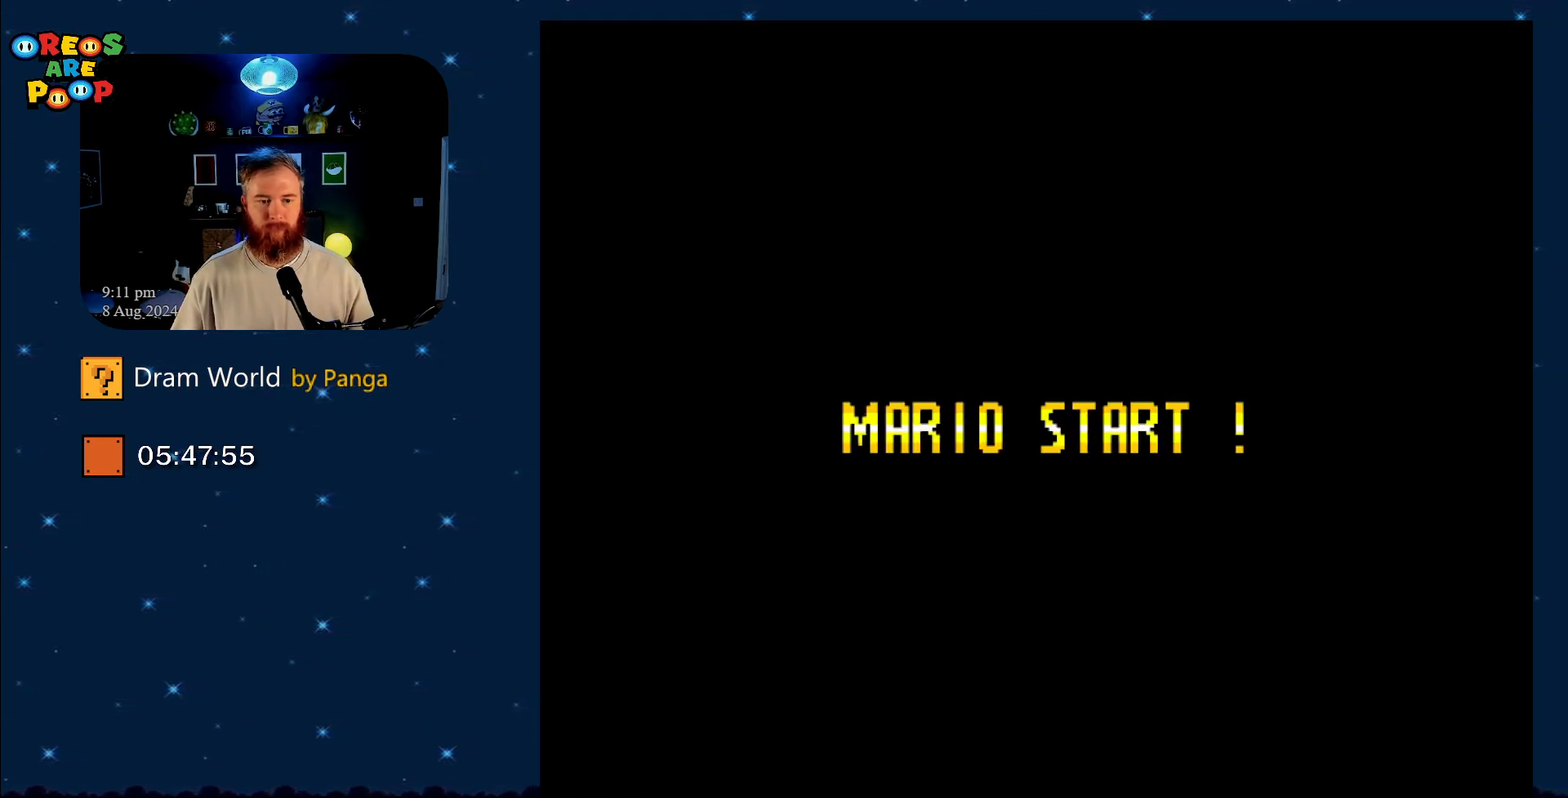
{"buttons": ["Y"], "events": []}
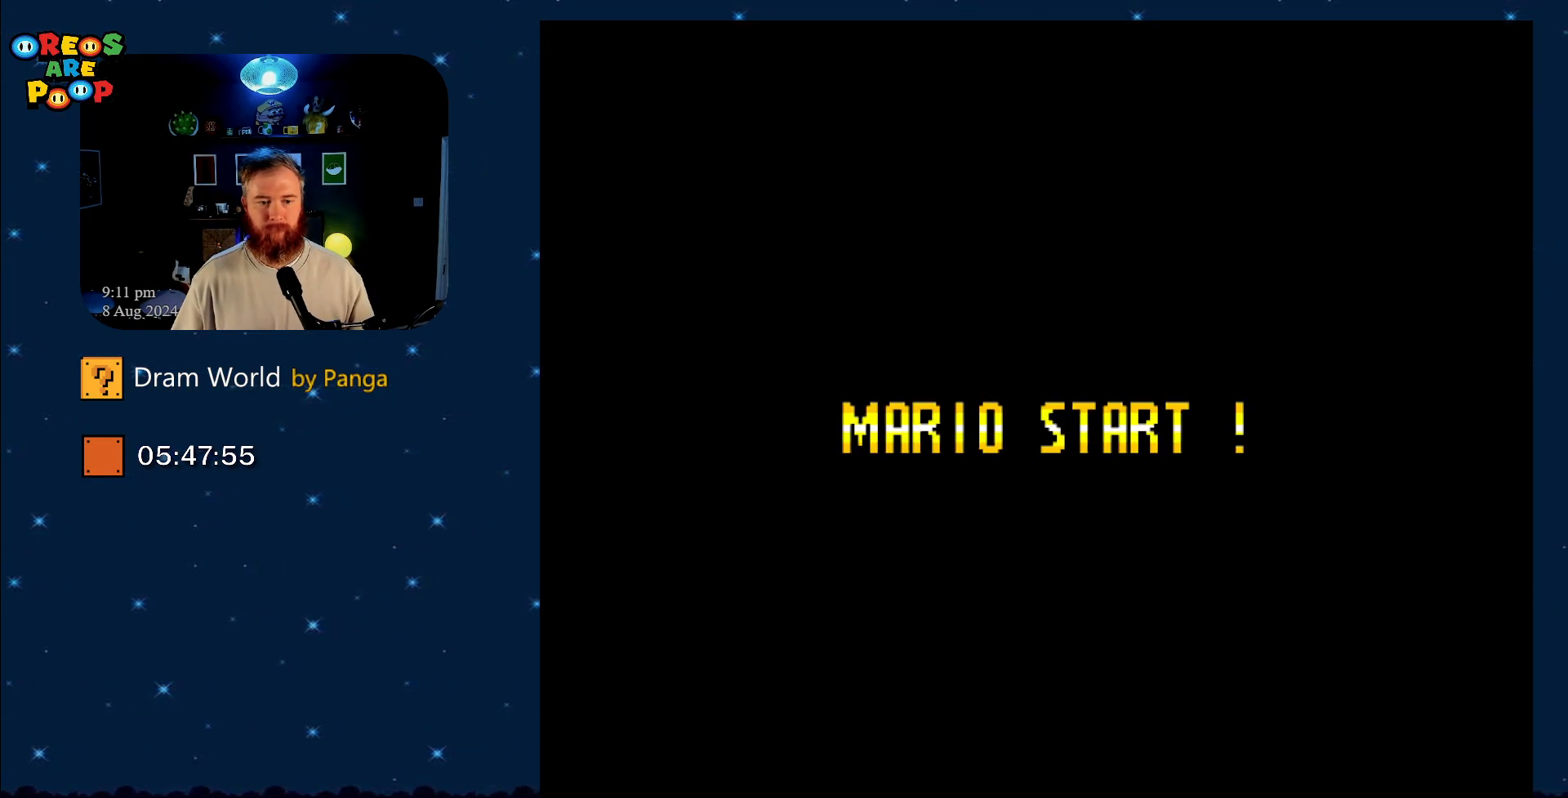
{"buttons": ["Y"], "events": [[150, "B", "down"], [367, "B", "up"]]}
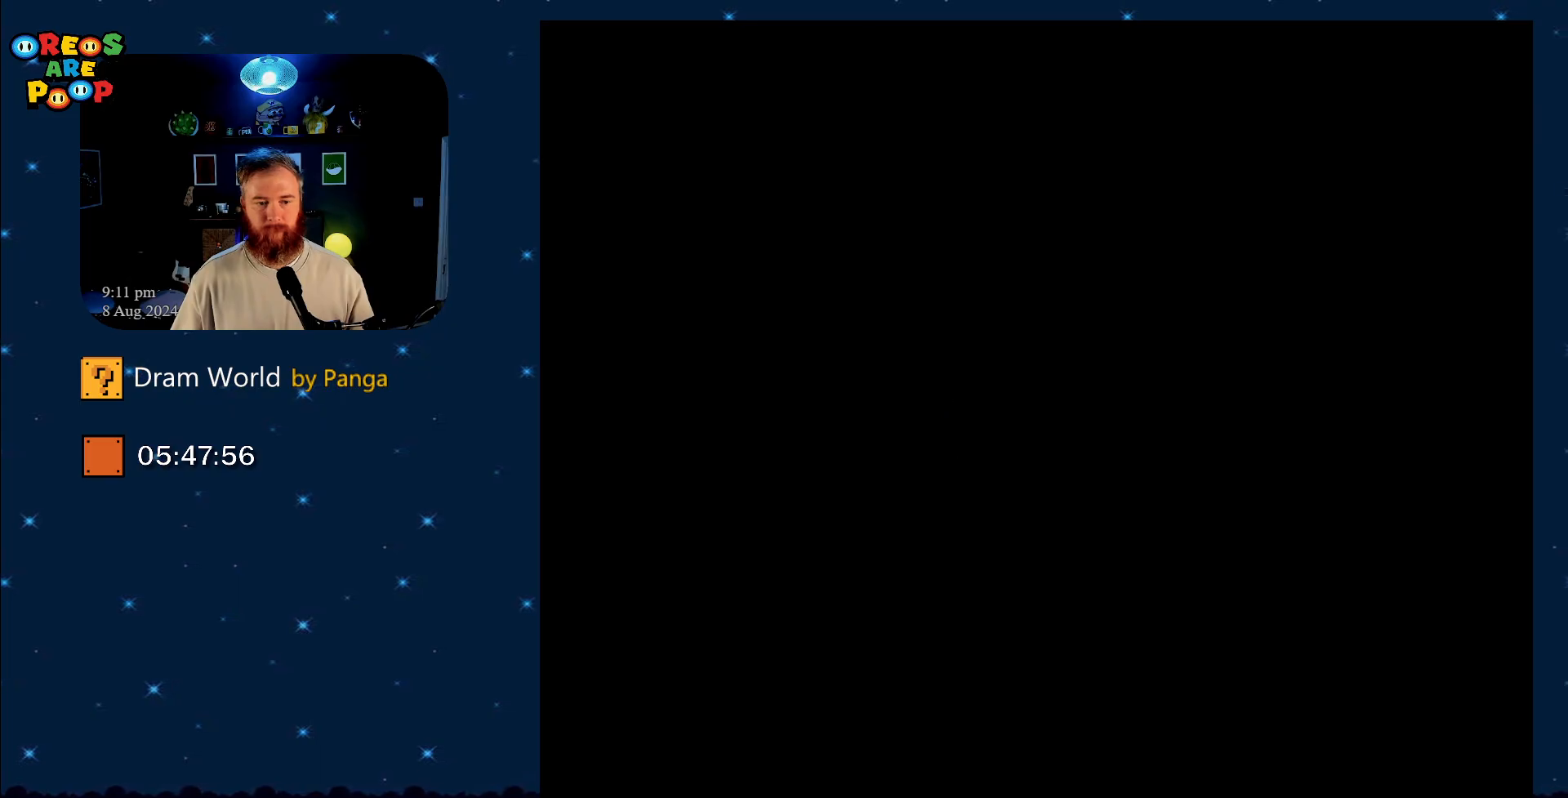
{"buttons": ["Y"], "events": [[234, "B", "down"], [401, "B", "up"]]}
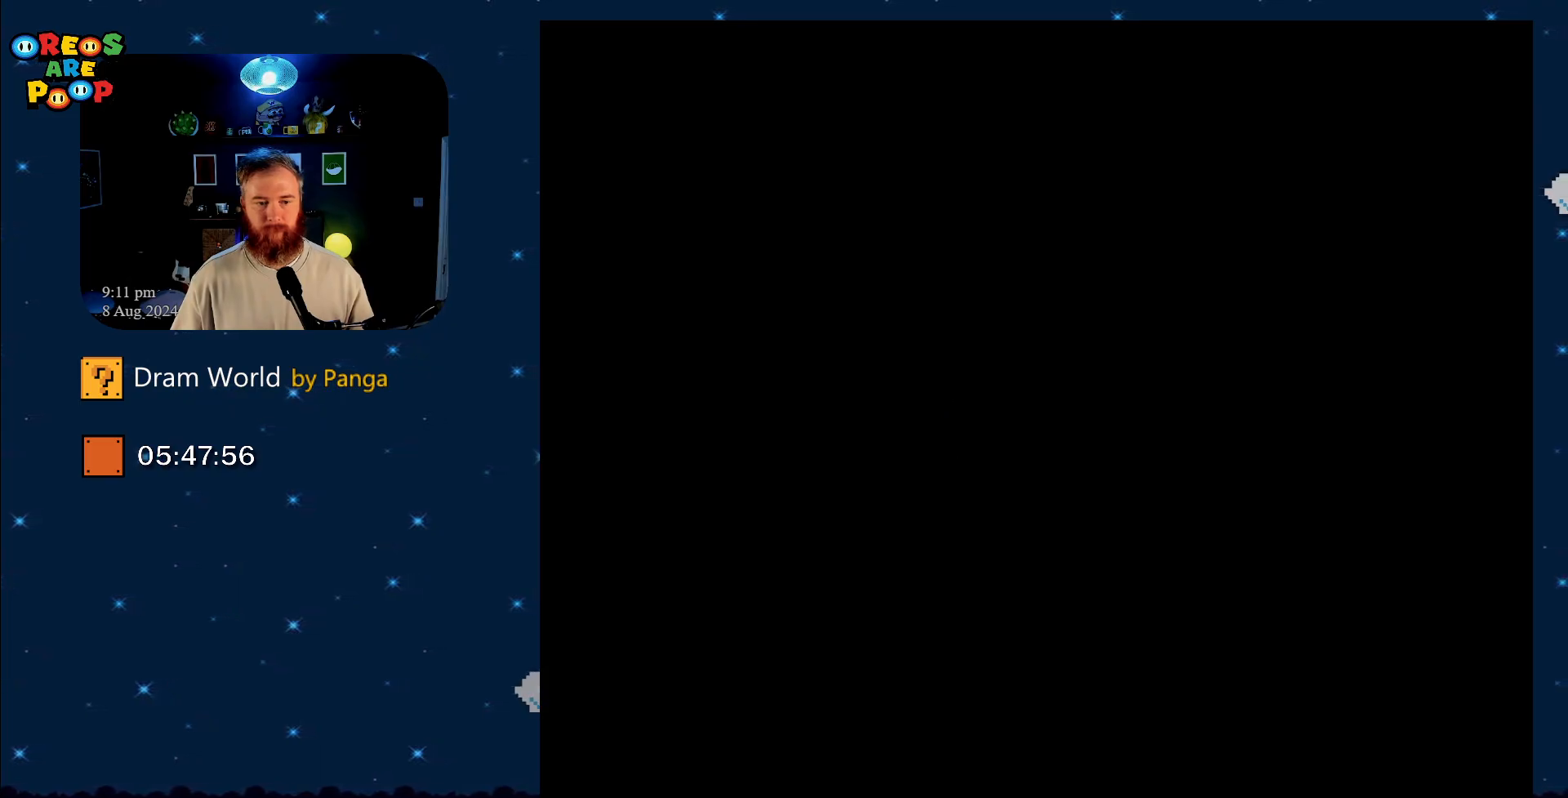
{"buttons": ["Y", "DPAD_DOWN", "DPAD_RIGHT"], "events": [[100, "DPAD_RIGHT", "down"], [250, "DPAD_DOWN", "down"]]}
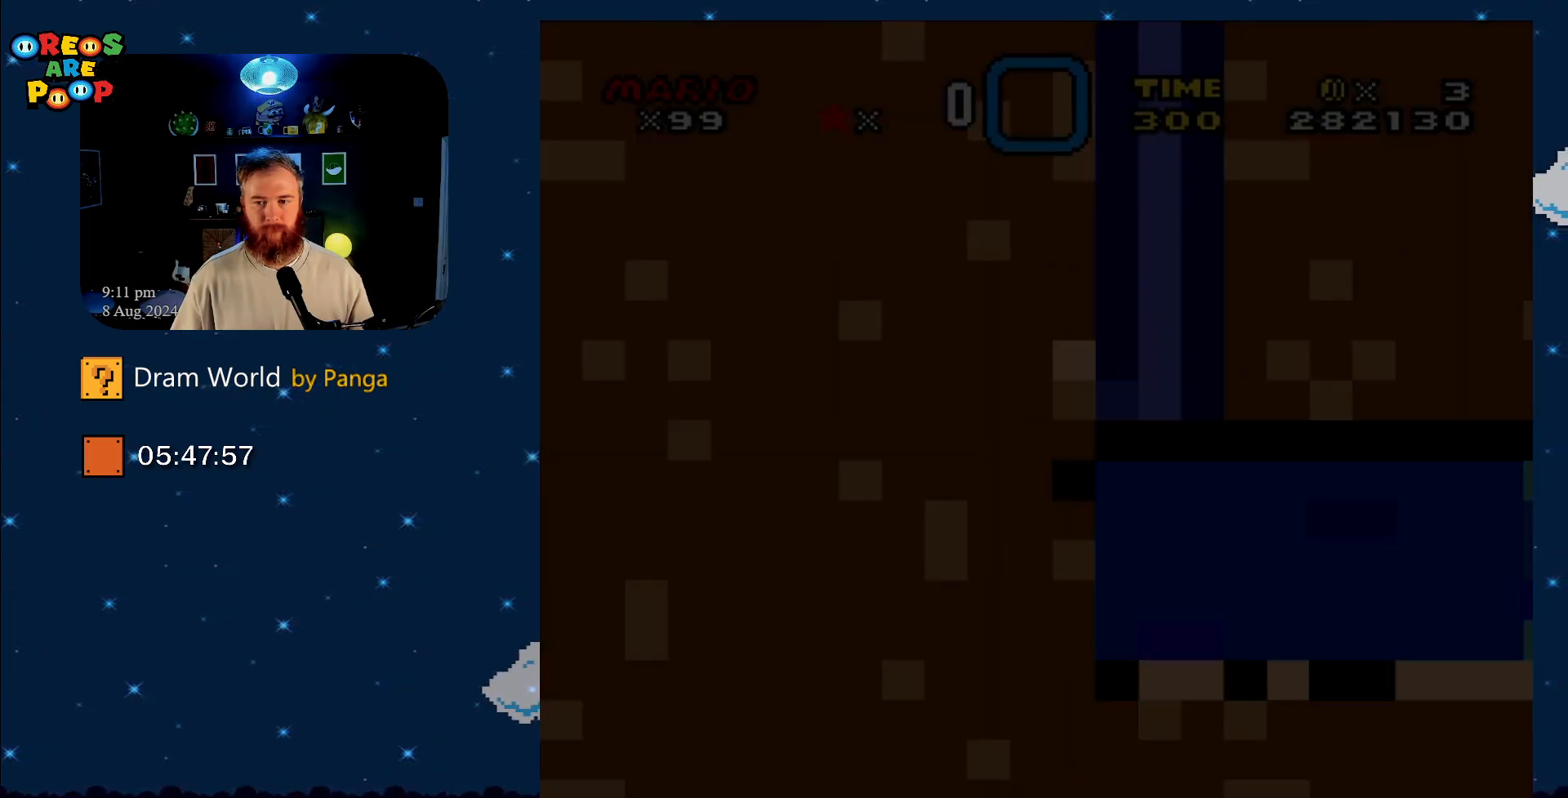
{"buttons": ["Y", "DPAD_DOWN", "DPAD_RIGHT"], "events": []}
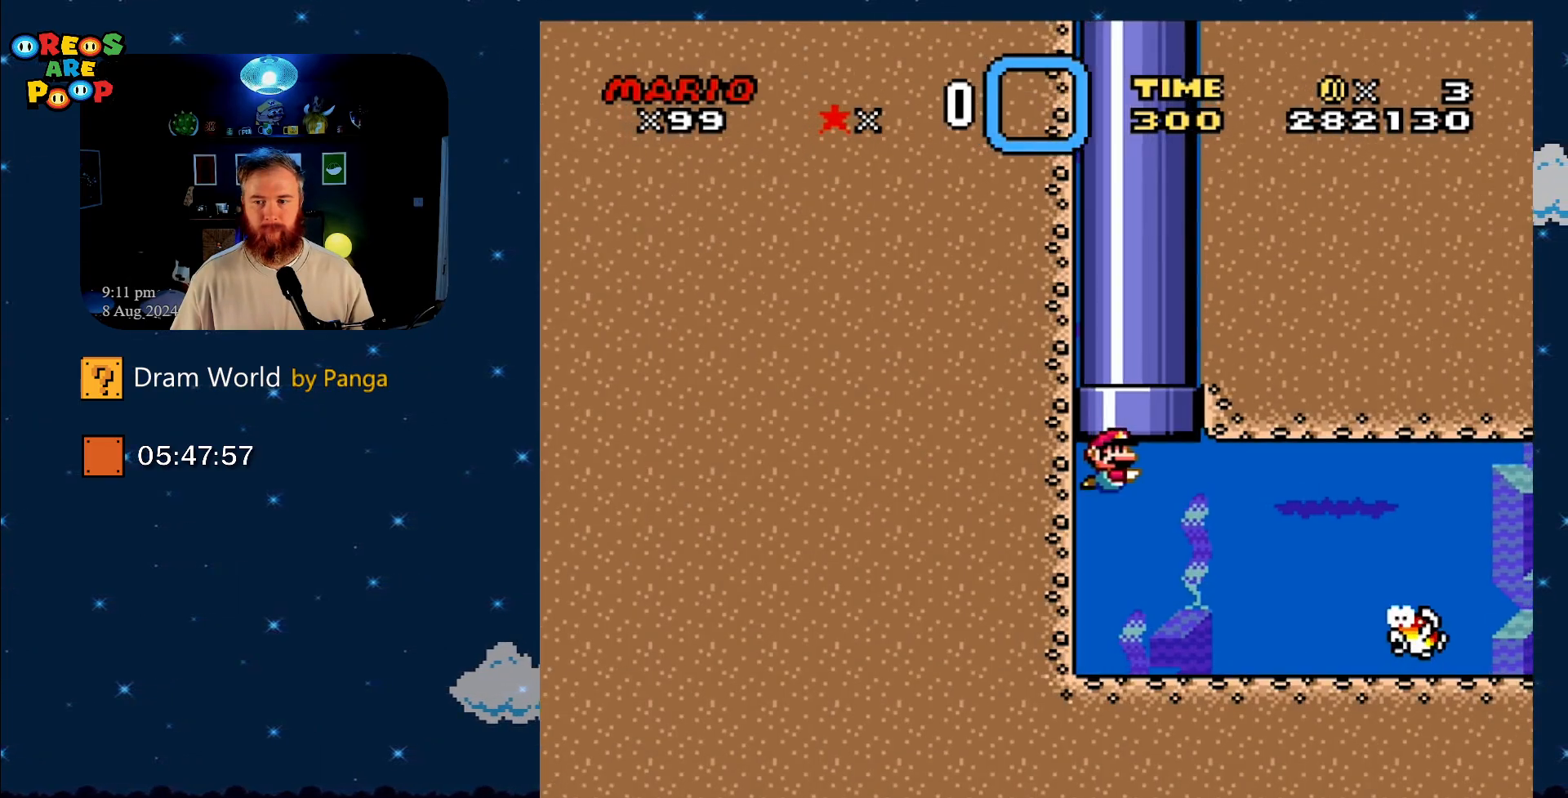
{"buttons": ["Y", "DPAD_DOWN", "DPAD_RIGHT"], "events": []}
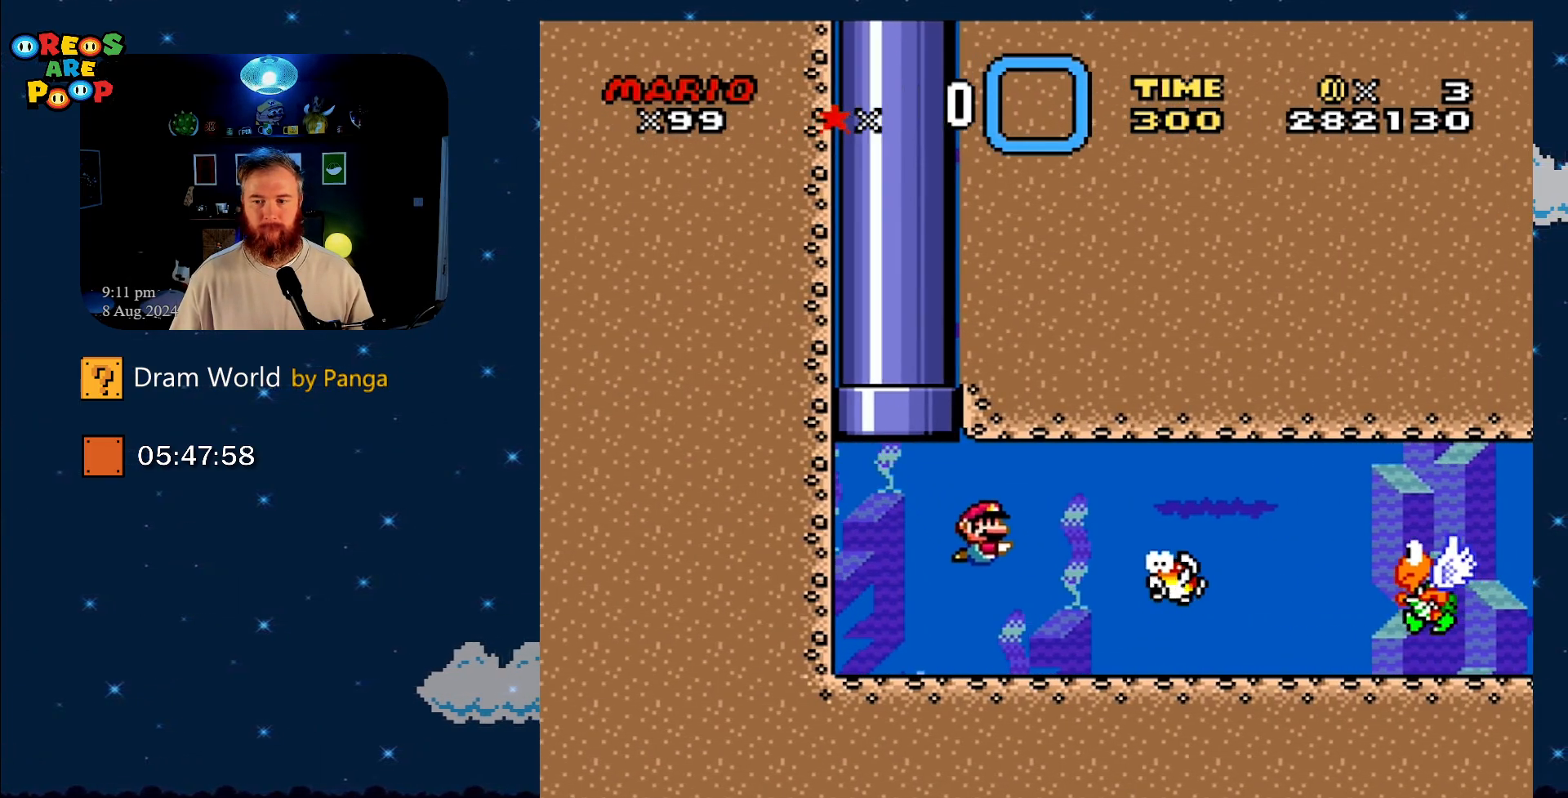
{"buttons": ["Y", "DPAD_DOWN", "DPAD_RIGHT"], "events": [[317, "B", "down"], [451, "B", "up"]]}
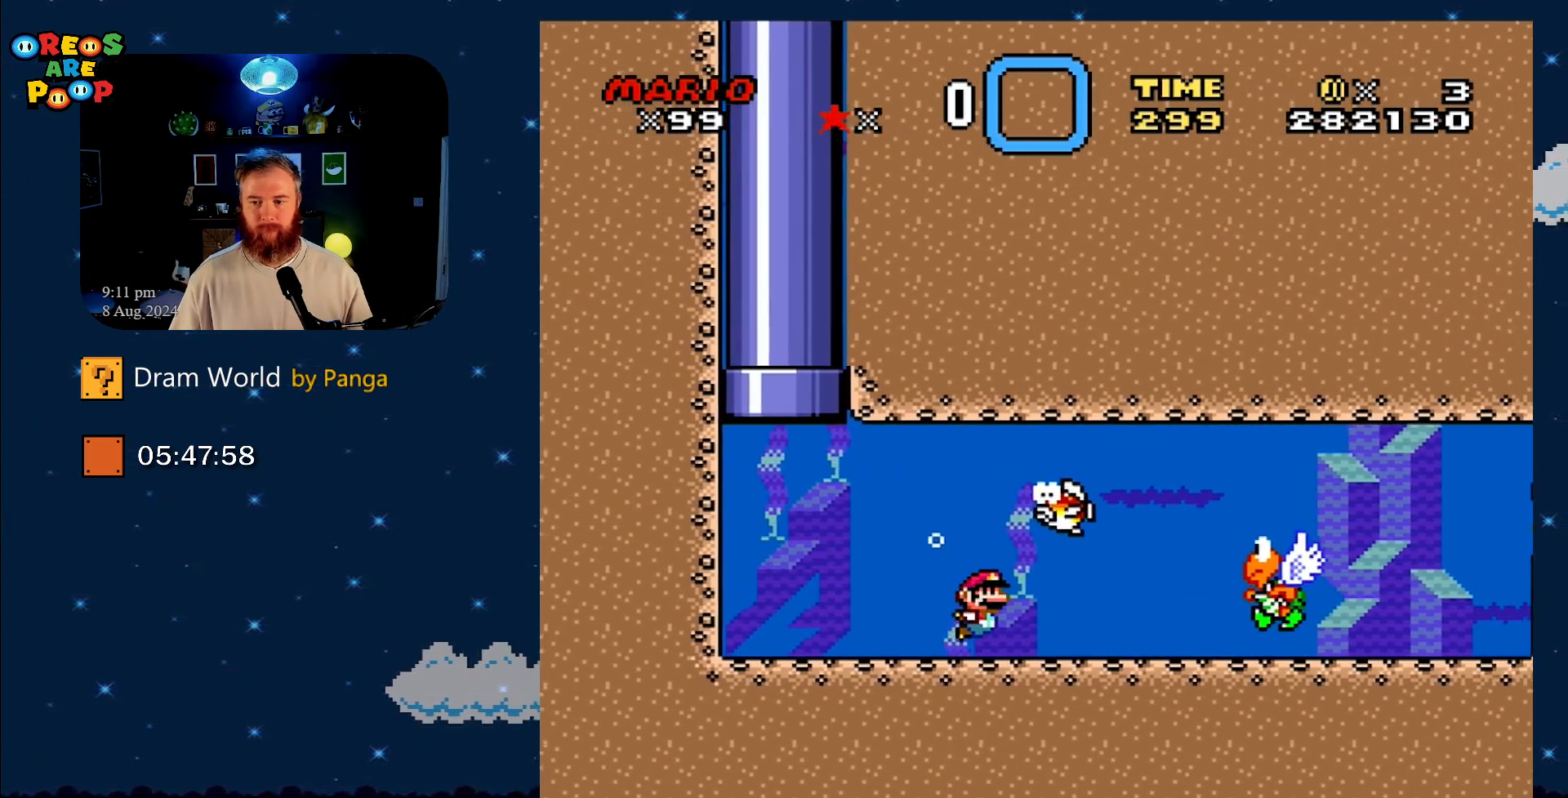
{"buttons": ["Y", "DPAD_DOWN", "DPAD_RIGHT"], "events": [[100, "B", "down"], [217, "B", "up"], [300, "B", "down"], [434, "B", "up"]]}
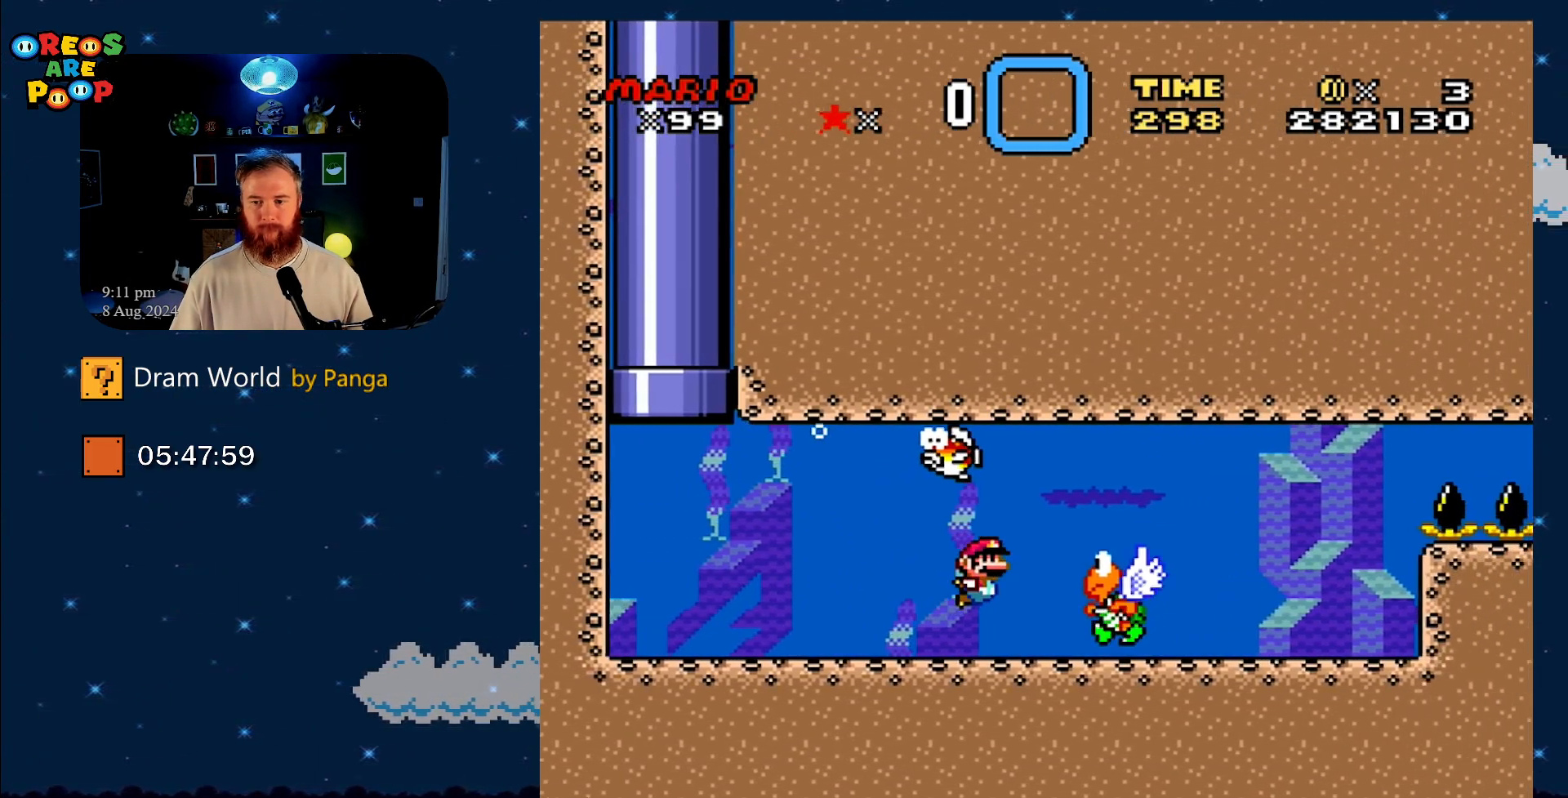
{"buttons": ["Y", "DPAD_DOWN"], "events": [[16, "B", "down"], [150, "B", "up"], [216, "DPAD_LEFT", "down"], [216, "DPAD_RIGHT", "up"], [333, "DPAD_LEFT", "up"], [333, "DPAD_RIGHT", "down"], [467, "DPAD_RIGHT", "up"]]}
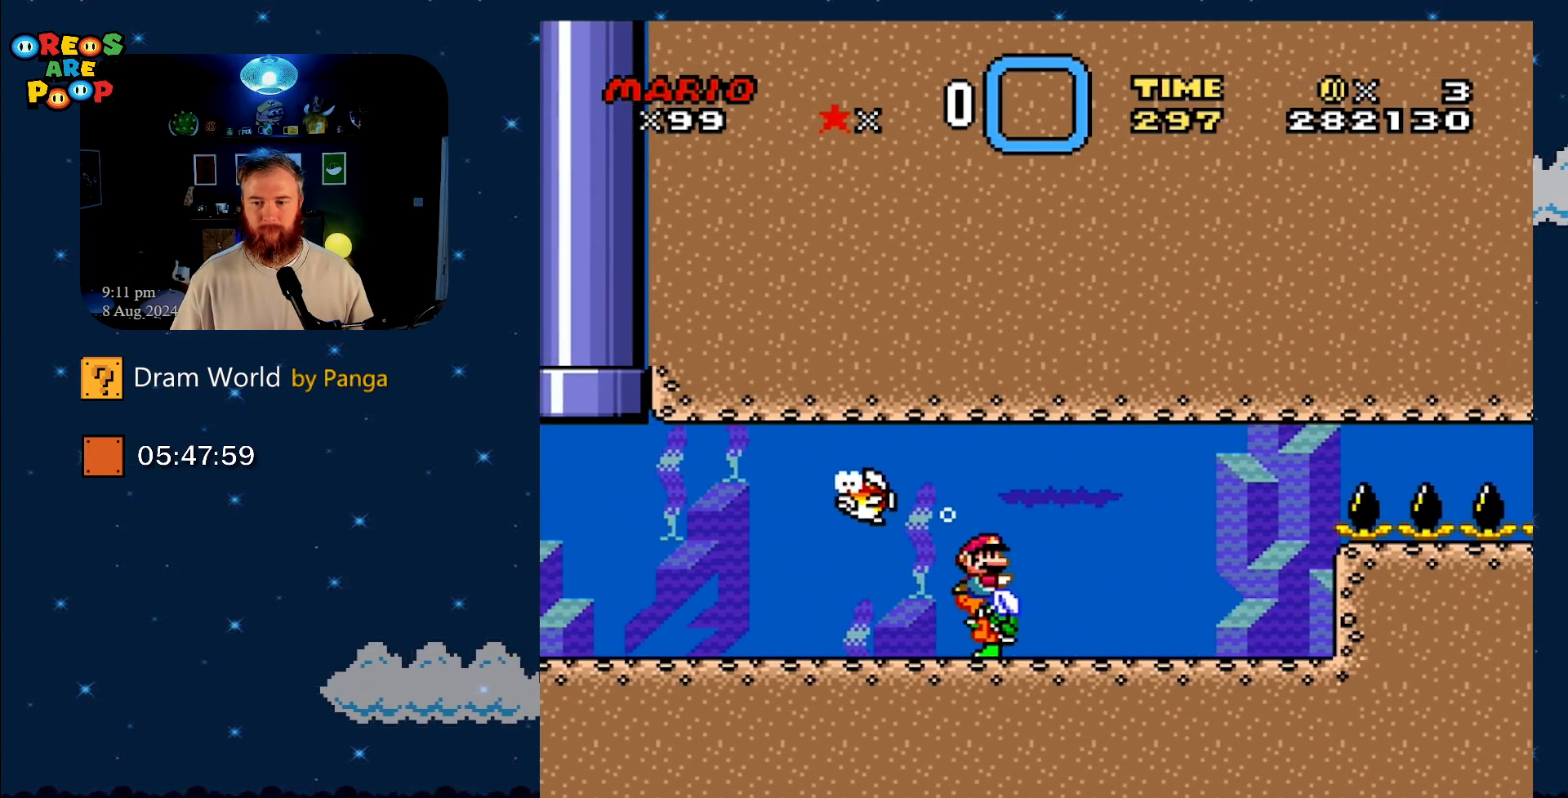
{"buttons": ["Y", "DPAD_DOWN", "DPAD_LEFT"], "events": [[33, "DPAD_LEFT", "down"], [284, "DPAD_LEFT", "up"], [334, "DPAD_RIGHT", "down"], [451, "DPAD_LEFT", "down"], [451, "DPAD_RIGHT", "up"]]}
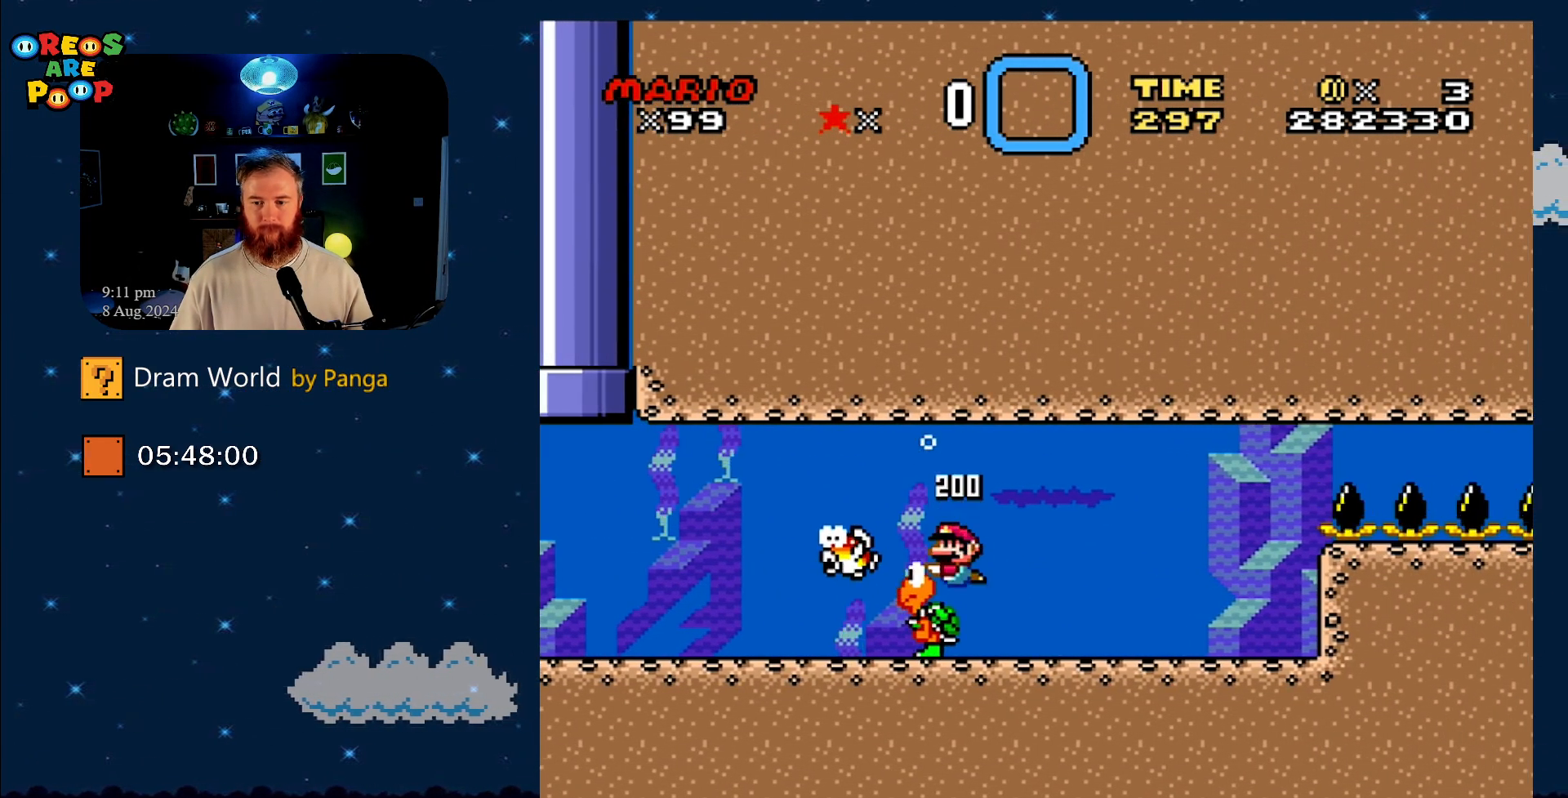
{"buttons": ["Y", "DPAD_DOWN", "DPAD_RIGHT"], "events": [[116, "DPAD_LEFT", "up"], [116, "DPAD_RIGHT", "down"], [216, "DPAD_RIGHT", "up"], [250, "DPAD_LEFT", "down"], [350, "DPAD_LEFT", "up"], [350, "DPAD_RIGHT", "down"]]}
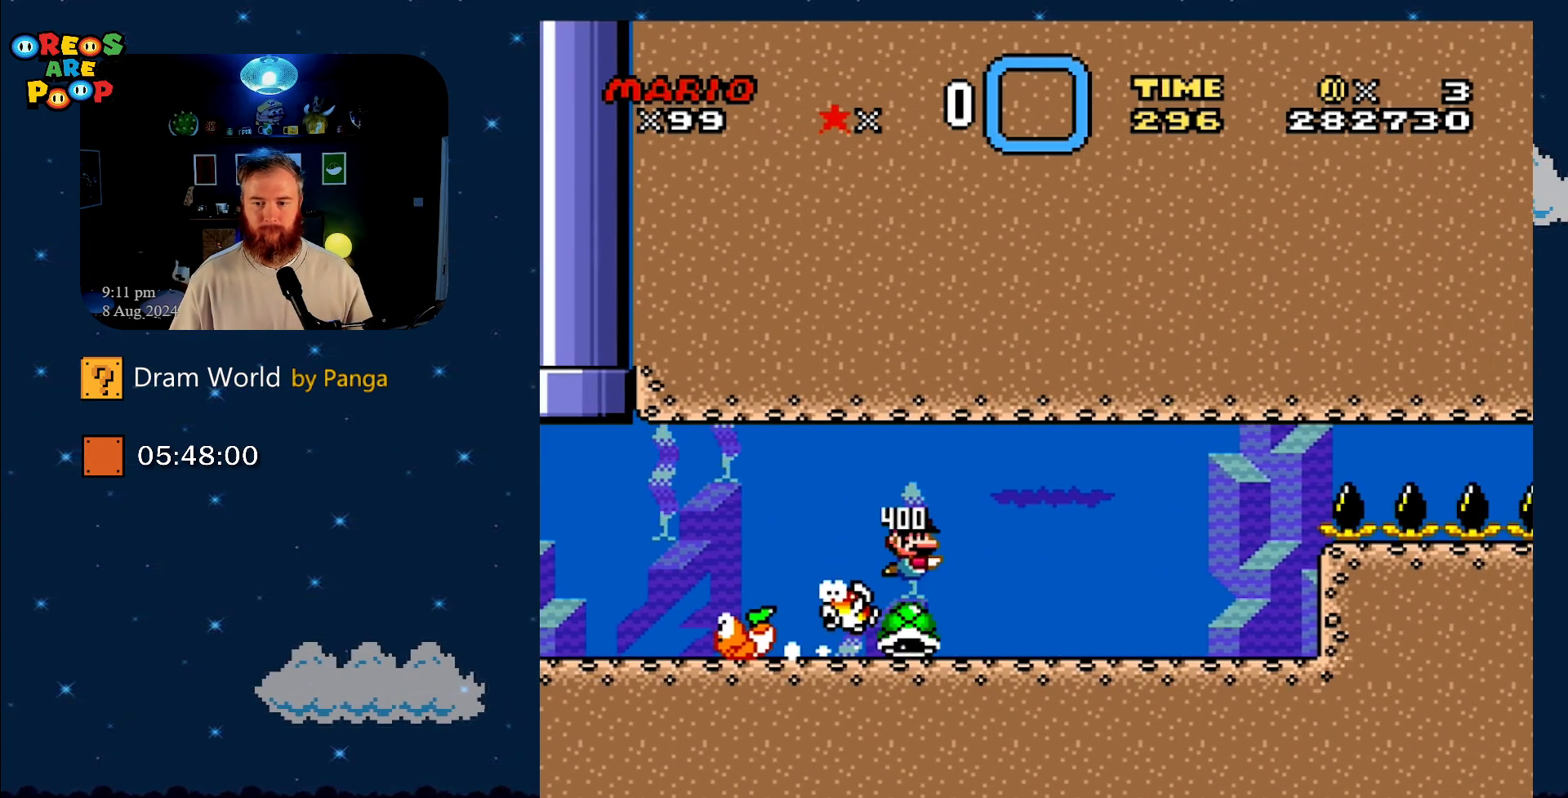
{"buttons": ["Y", "DPAD_LEFT"], "events": [[134, "B", "down"], [284, "B", "up"], [317, "DPAD_RIGHT", "up"], [334, "DPAD_LEFT", "down"], [384, "DPAD_DOWN", "up"]]}
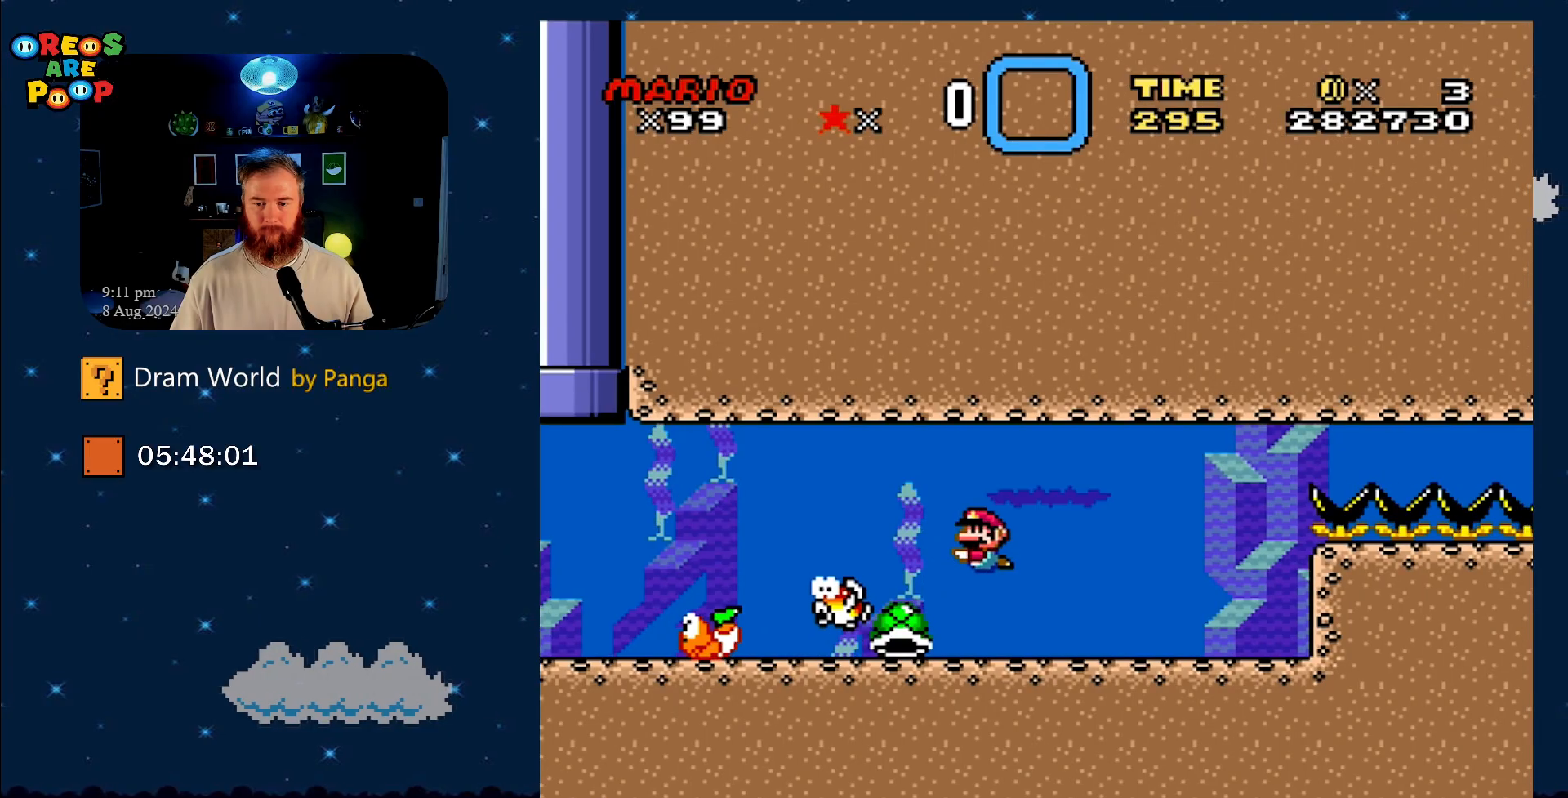
{"buttons": ["Y", "DPAD_RIGHT"], "events": [[33, "DPAD_DOWN", "down"], [350, "DPAD_LEFT", "up"], [350, "DPAD_RIGHT", "down"], [483, "DPAD_DOWN", "up"]]}
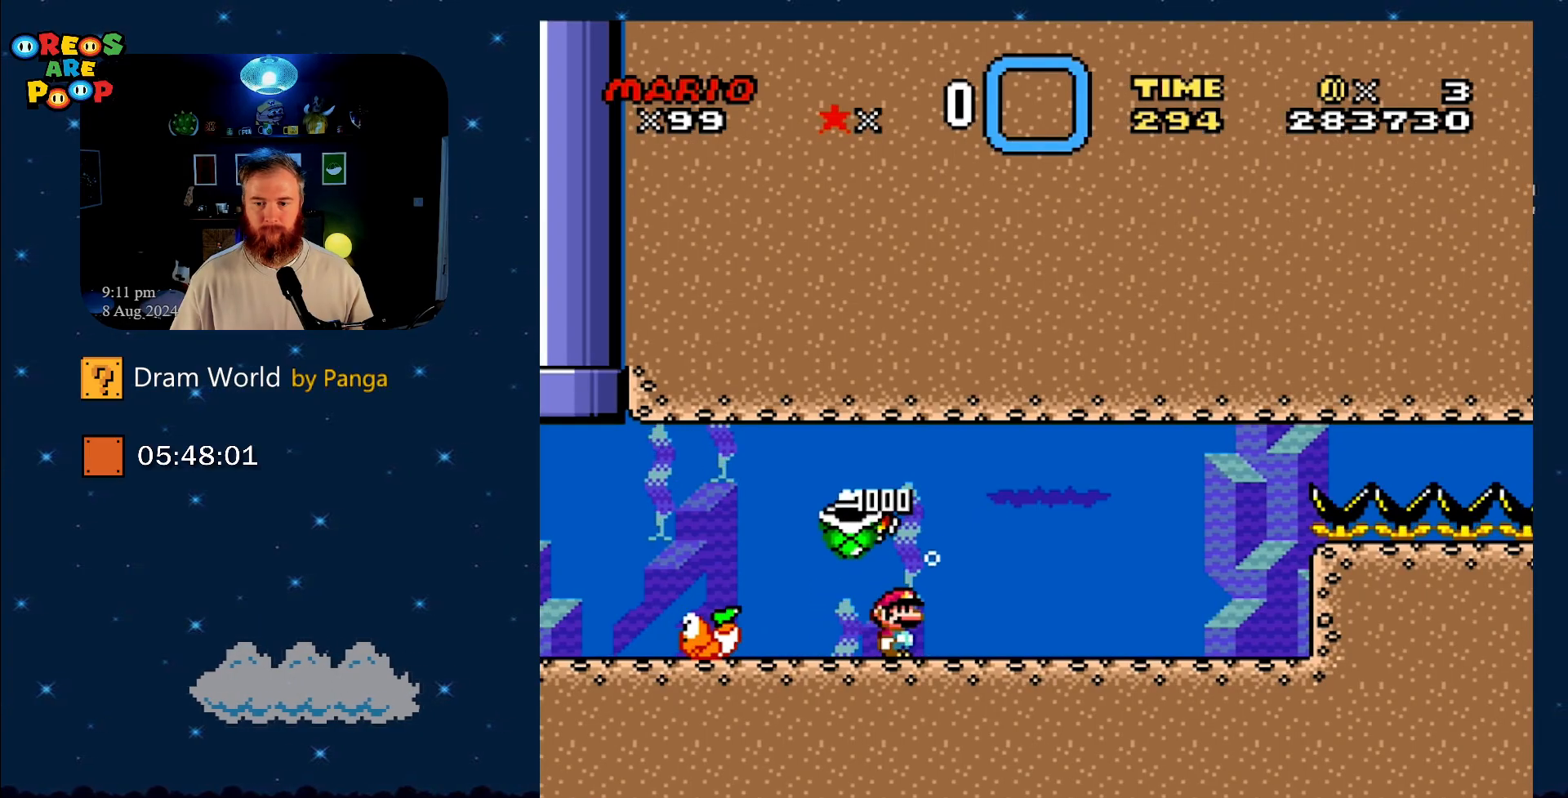
{"buttons": ["Y", "DPAD_LEFT"], "events": [[384, "DPAD_RIGHT", "up"], [501, "DPAD_LEFT", "down"]]}
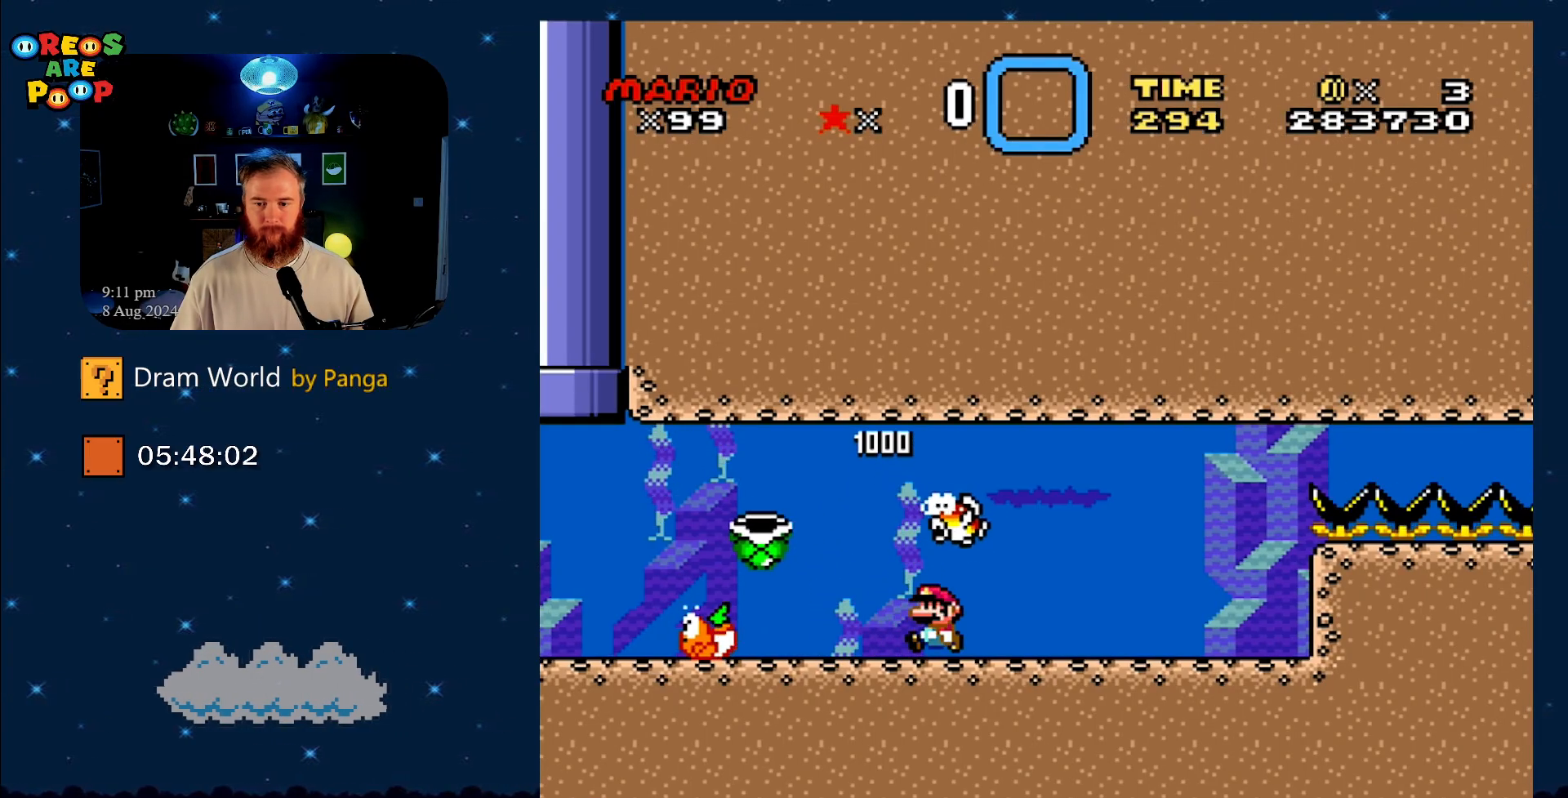
{"buttons": ["Y", "DPAD_LEFT"], "events": [[283, "B", "down"], [417, "B", "up"]]}
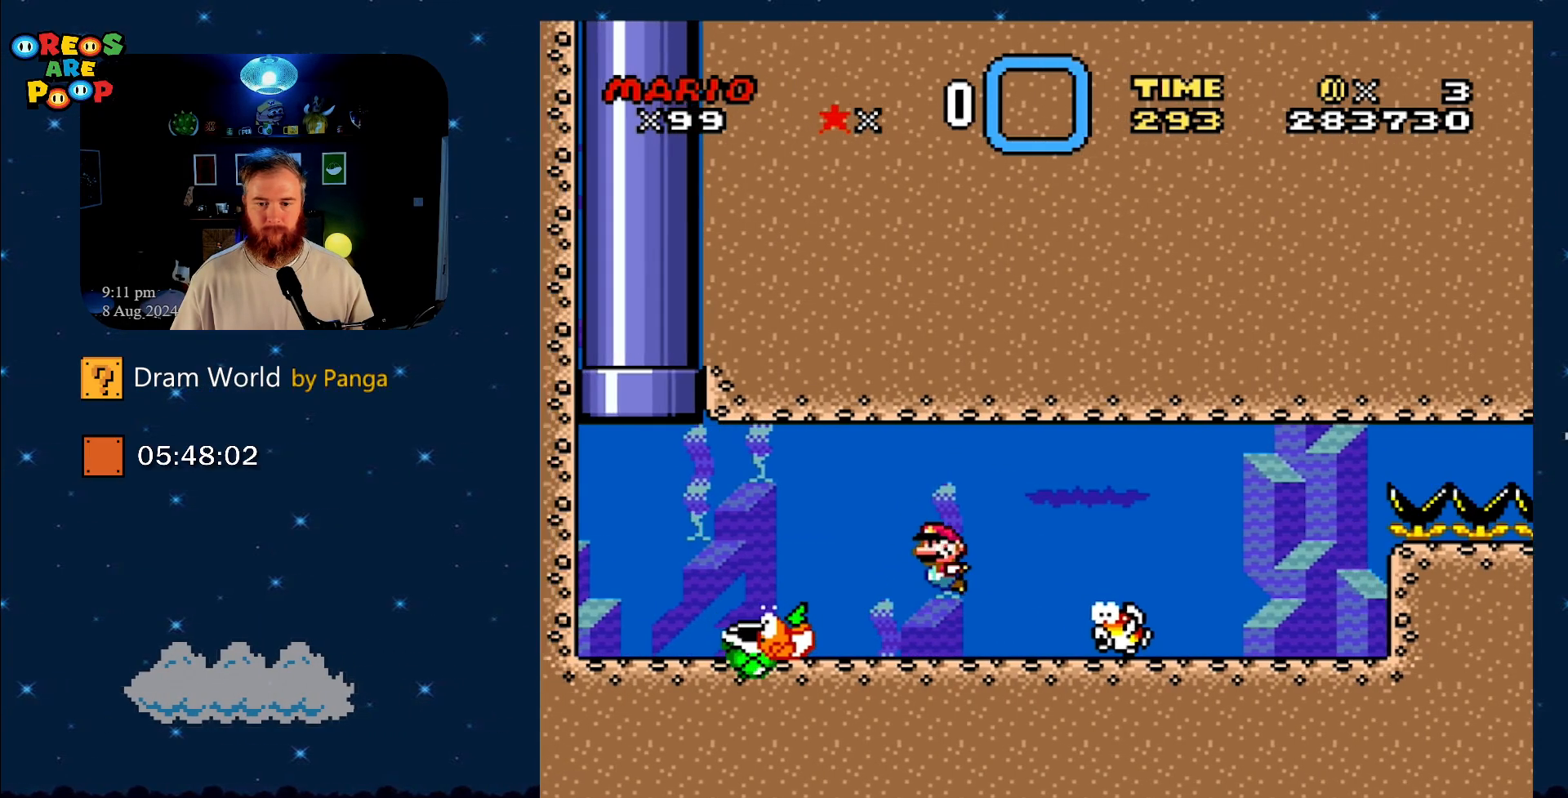
{"buttons": ["Y", "DPAD_RIGHT"], "events": [[67, "DPAD_DOWN", "down"], [200, "DPAD_LEFT", "up"], [234, "DPAD_DOWN", "up"], [234, "DPAD_RIGHT", "down"]]}
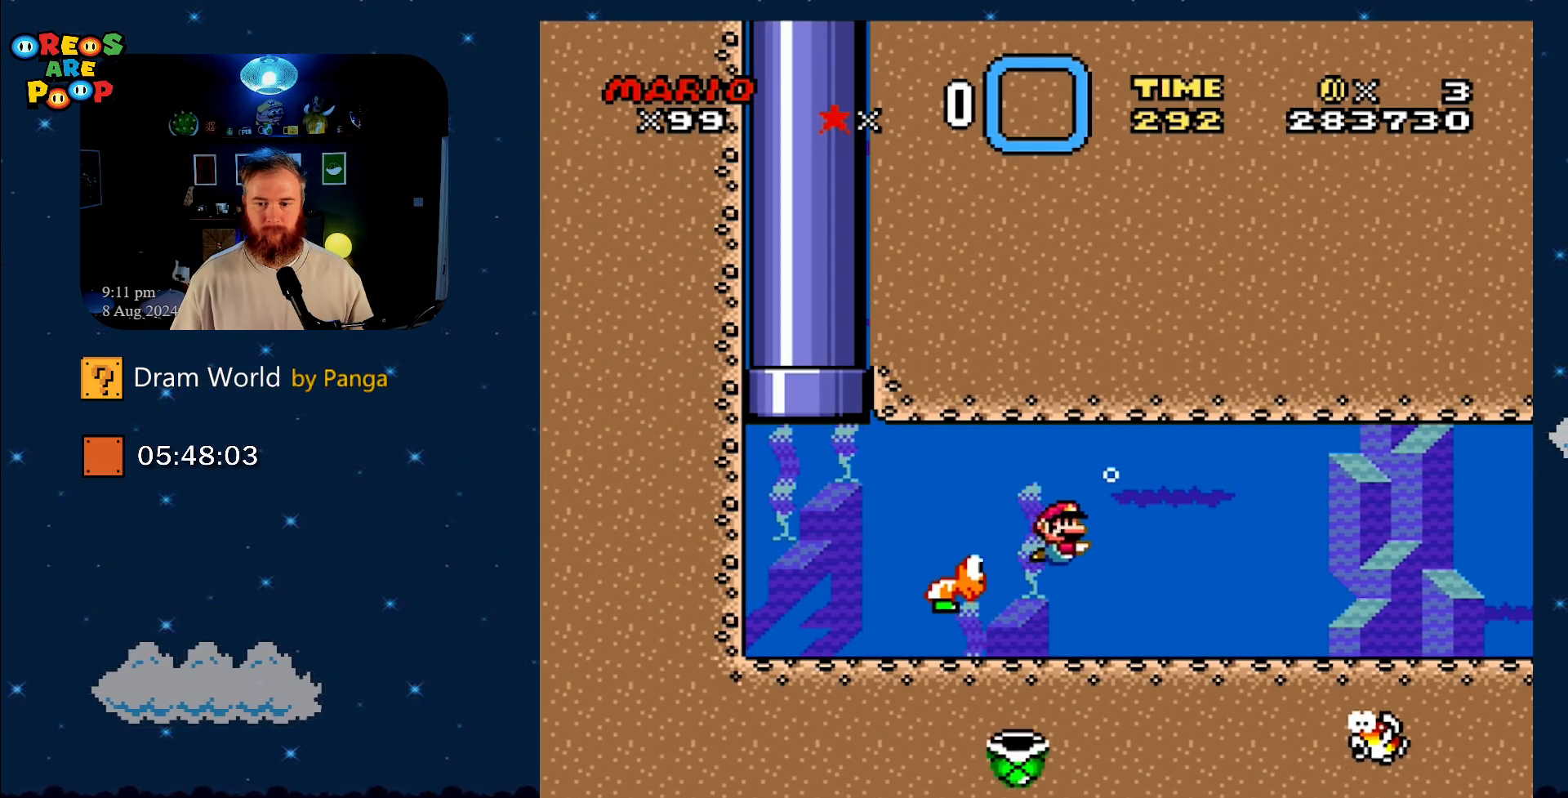
{"buttons": ["Y", "DPAD_LEFT"], "events": [[200, "DPAD_LEFT", "down"], [200, "DPAD_RIGHT", "up"]]}
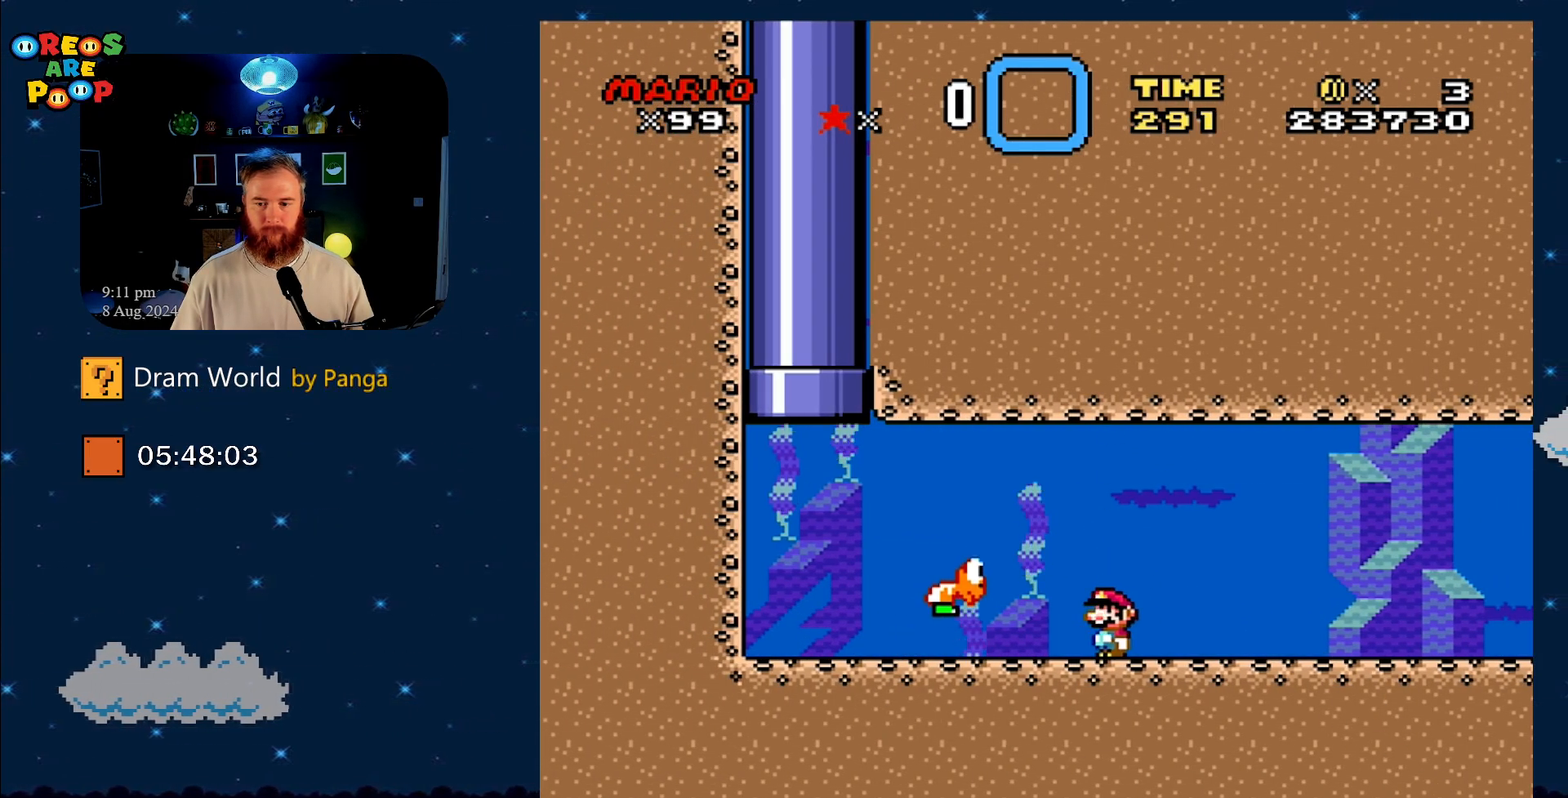
{"buttons": ["Y", "DPAD_LEFT"], "events": []}
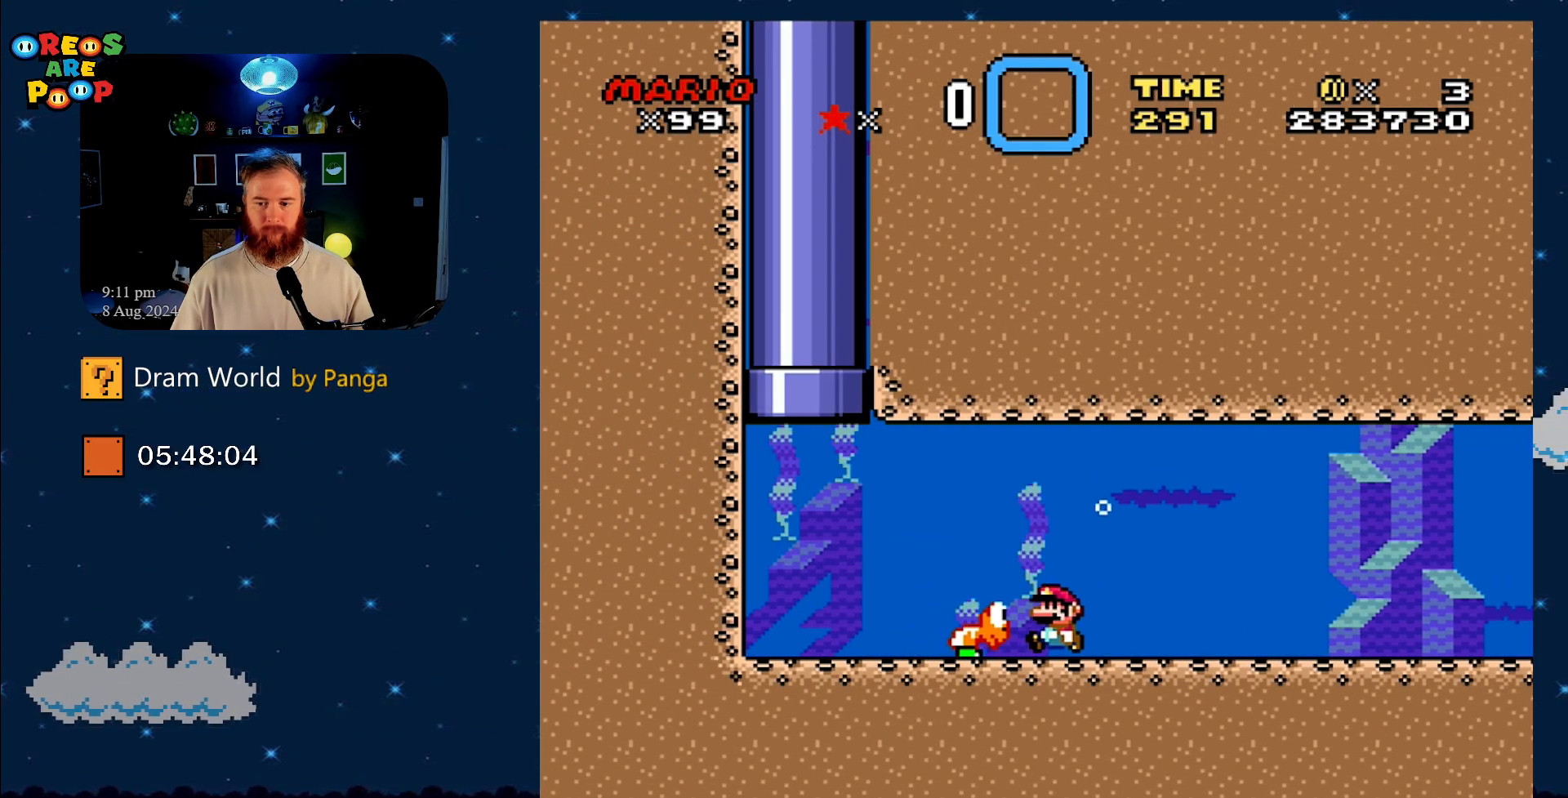
{"buttons": ["DPAD_LEFT"], "events": [[367, "Y", "up"]]}
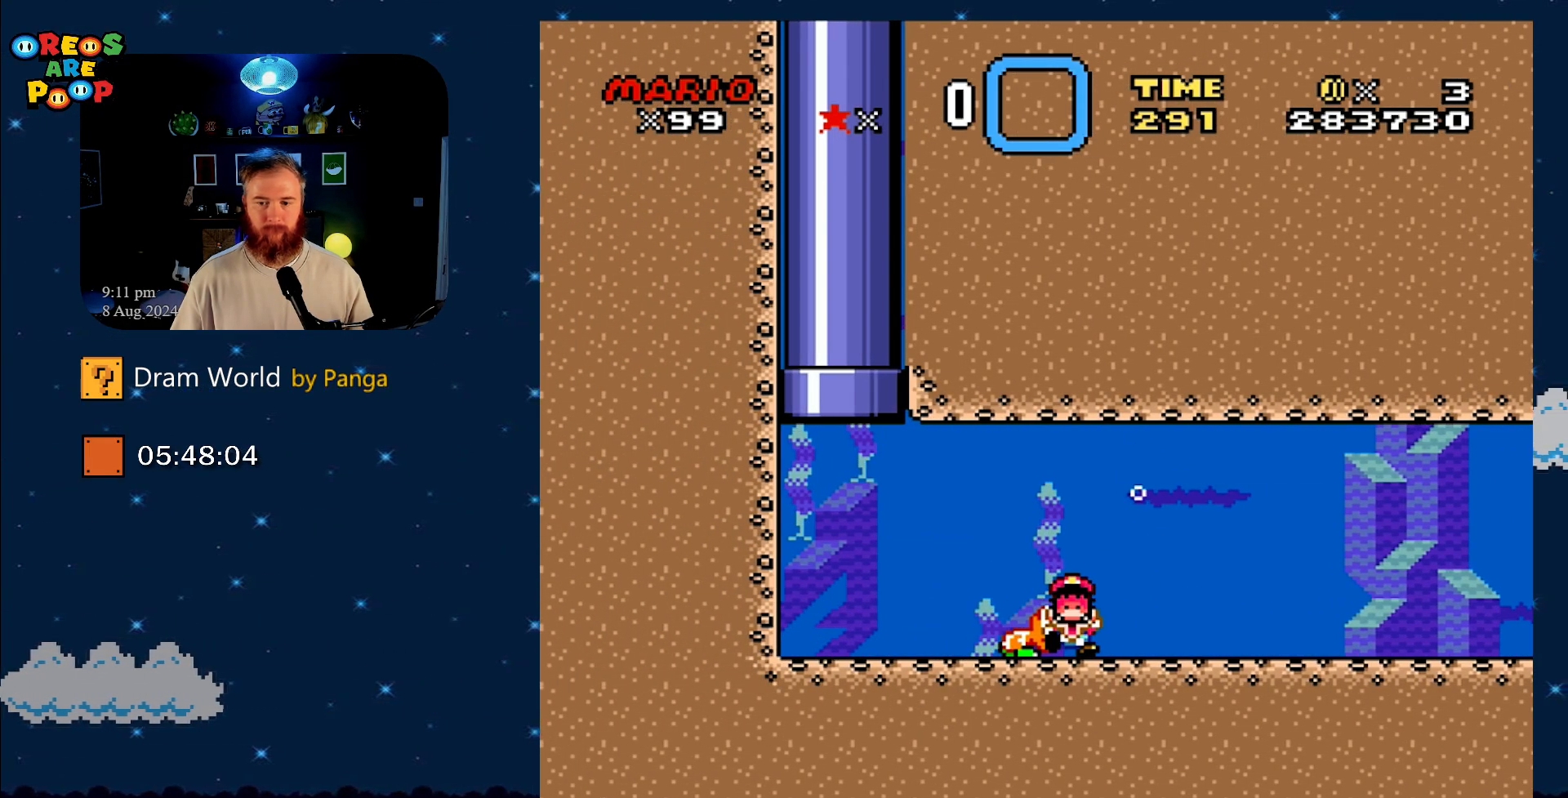
{"buttons": ["A"], "events": [[83, "DPAD_LEFT", "up"], [134, "A", "down"], [200, "A", "up"], [467, "A", "down"]]}
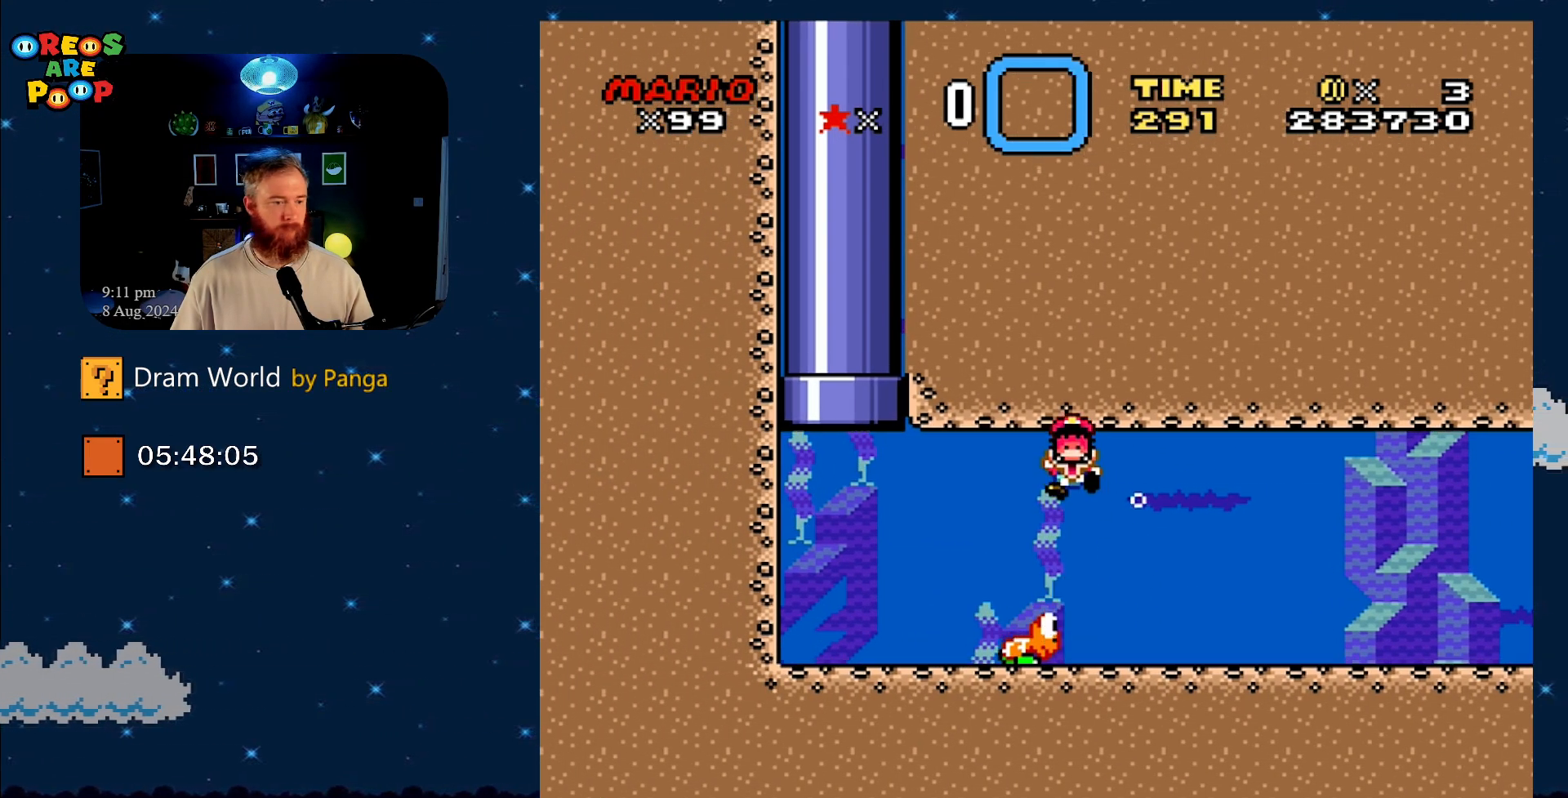
{"buttons": ["A"], "events": [[33, "A", "up"], [166, "A", "down"], [216, "A", "up"], [317, "A", "down"], [417, "A", "up"], [500, "A", "down"]]}
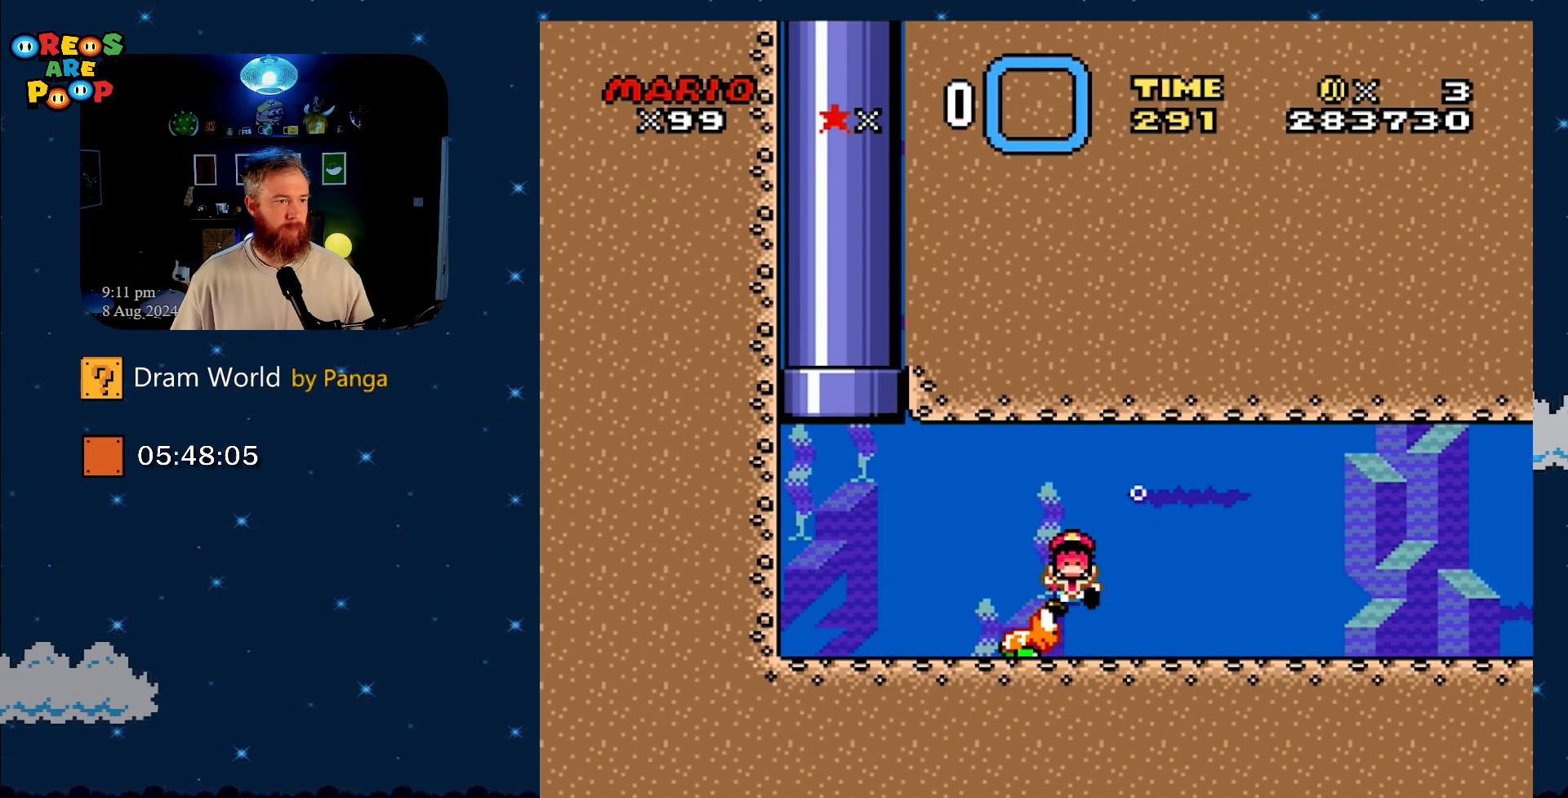
{"buttons": [], "events": [[100, "A", "up"], [200, "A", "down"], [300, "A", "up"]]}